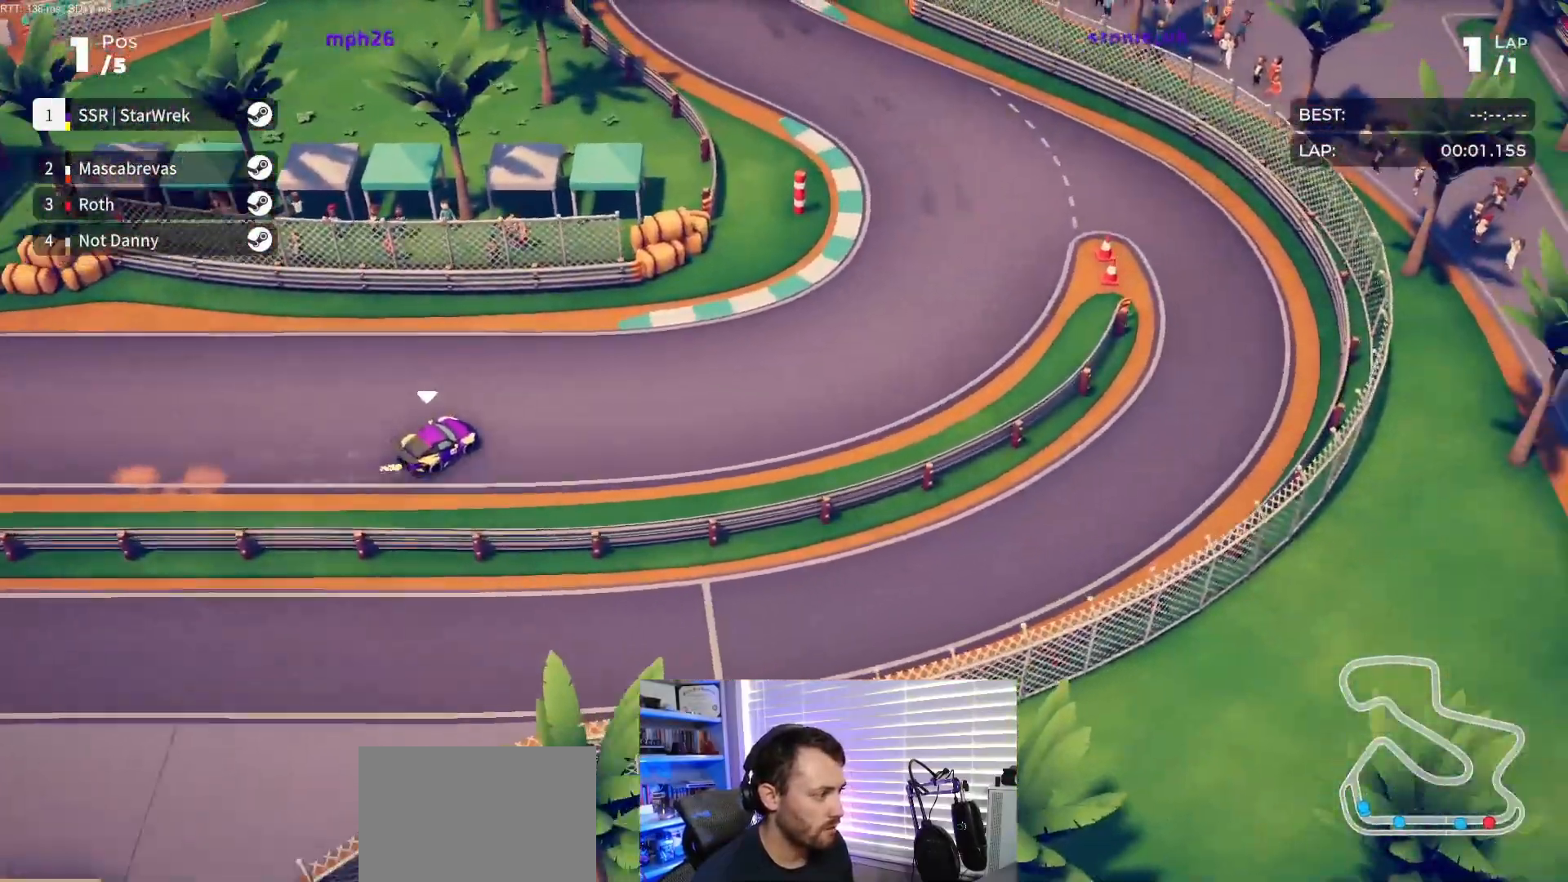
Gameplay with a controller (Xbox layout); each line is a JSON object with the inputs held at the frame after it. "events" lists button and stick changes between this image and that frame as [ms after this image, input, new state], when the widget could be followed in between. Not read: left_stick right_stick.
{"buttons": ["DPAD_LEFT"], "events": []}
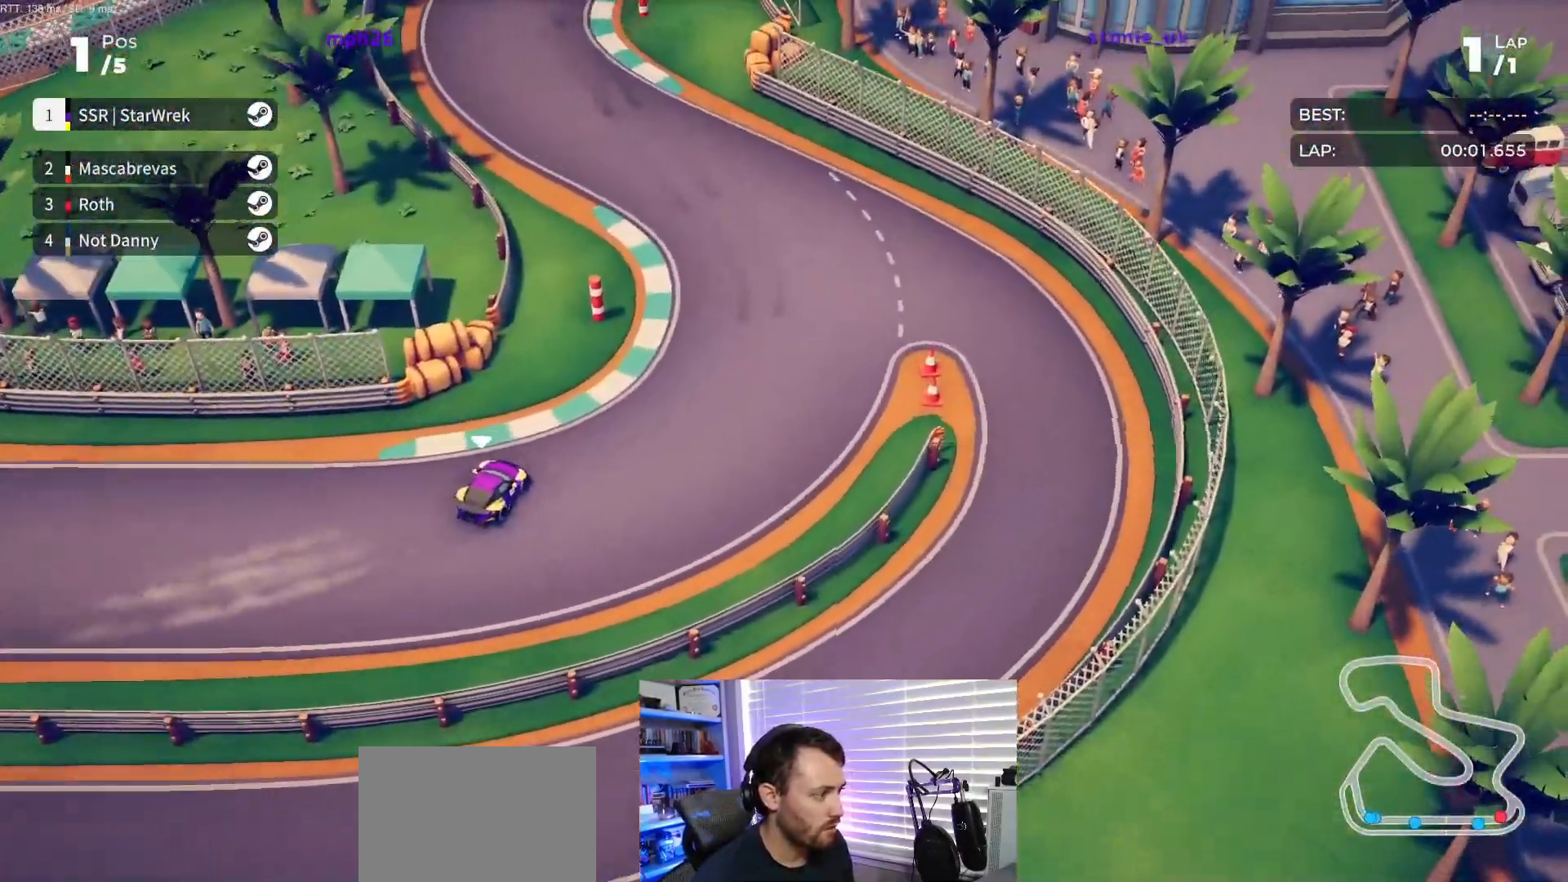
{"buttons": ["R2", "DPAD_LEFT"], "events": [[117, "R2", "down"]]}
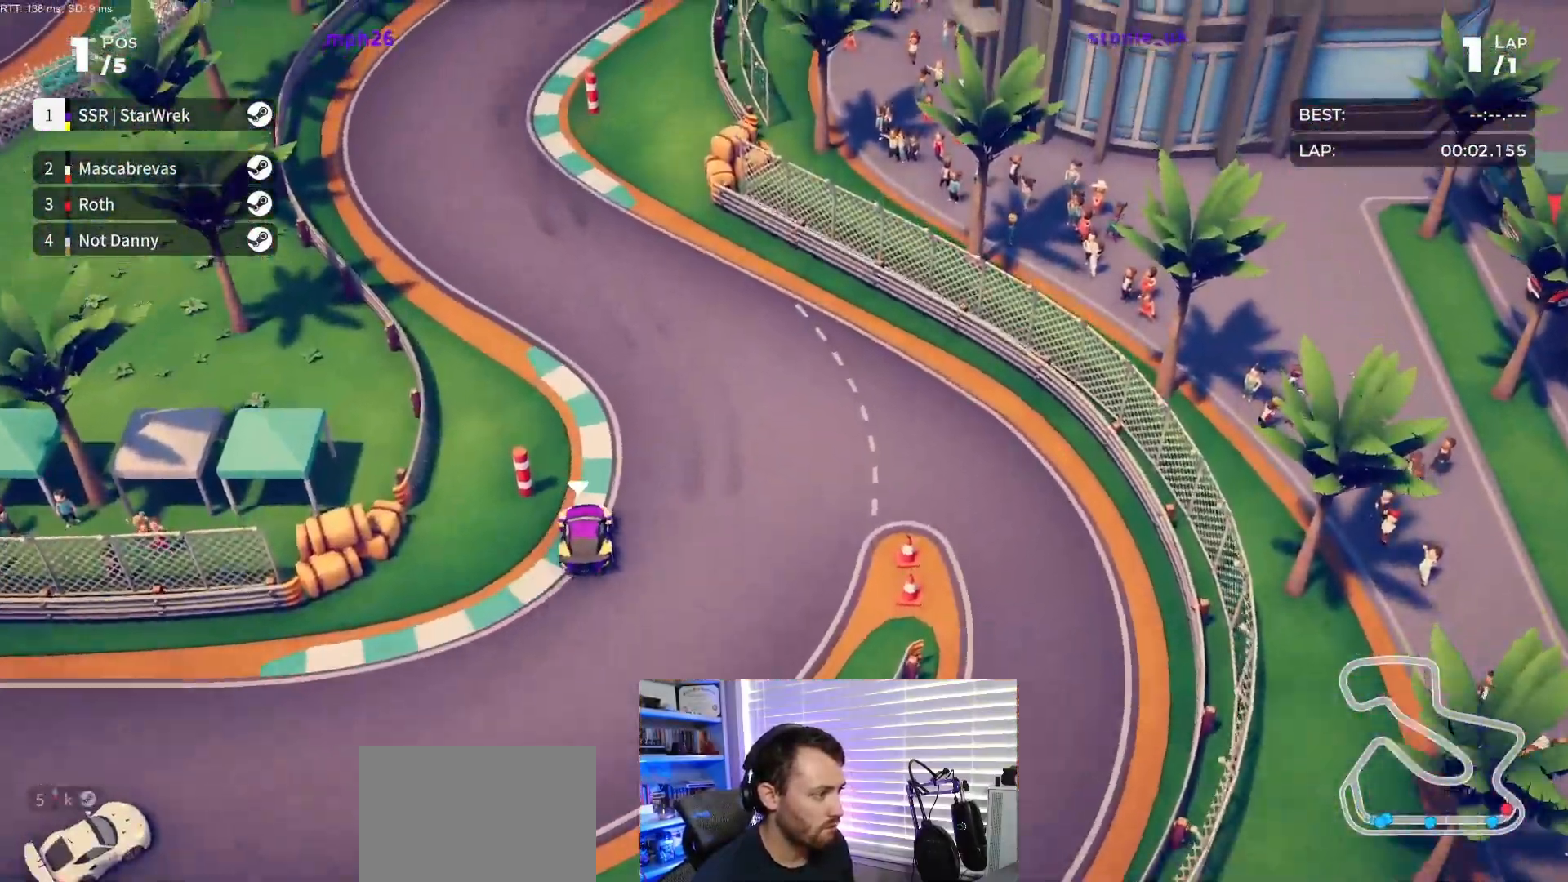
{"buttons": ["R2"], "events": [[400, "DPAD_LEFT", "up"]]}
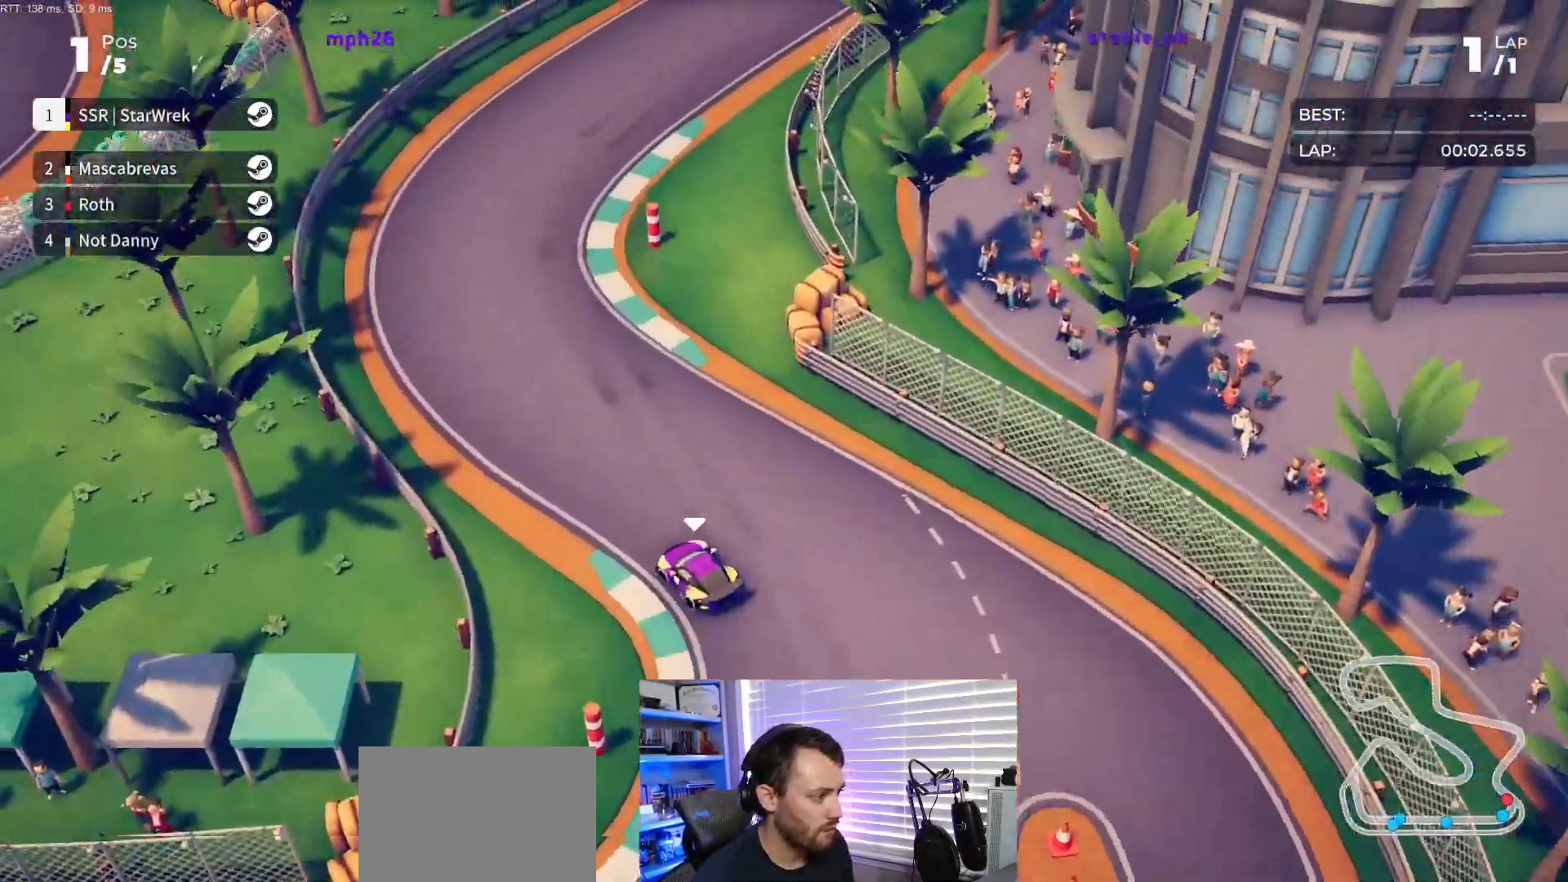
{"buttons": ["R2"], "events": [[67, "DPAD_RIGHT", "down"], [483, "DPAD_RIGHT", "up"]]}
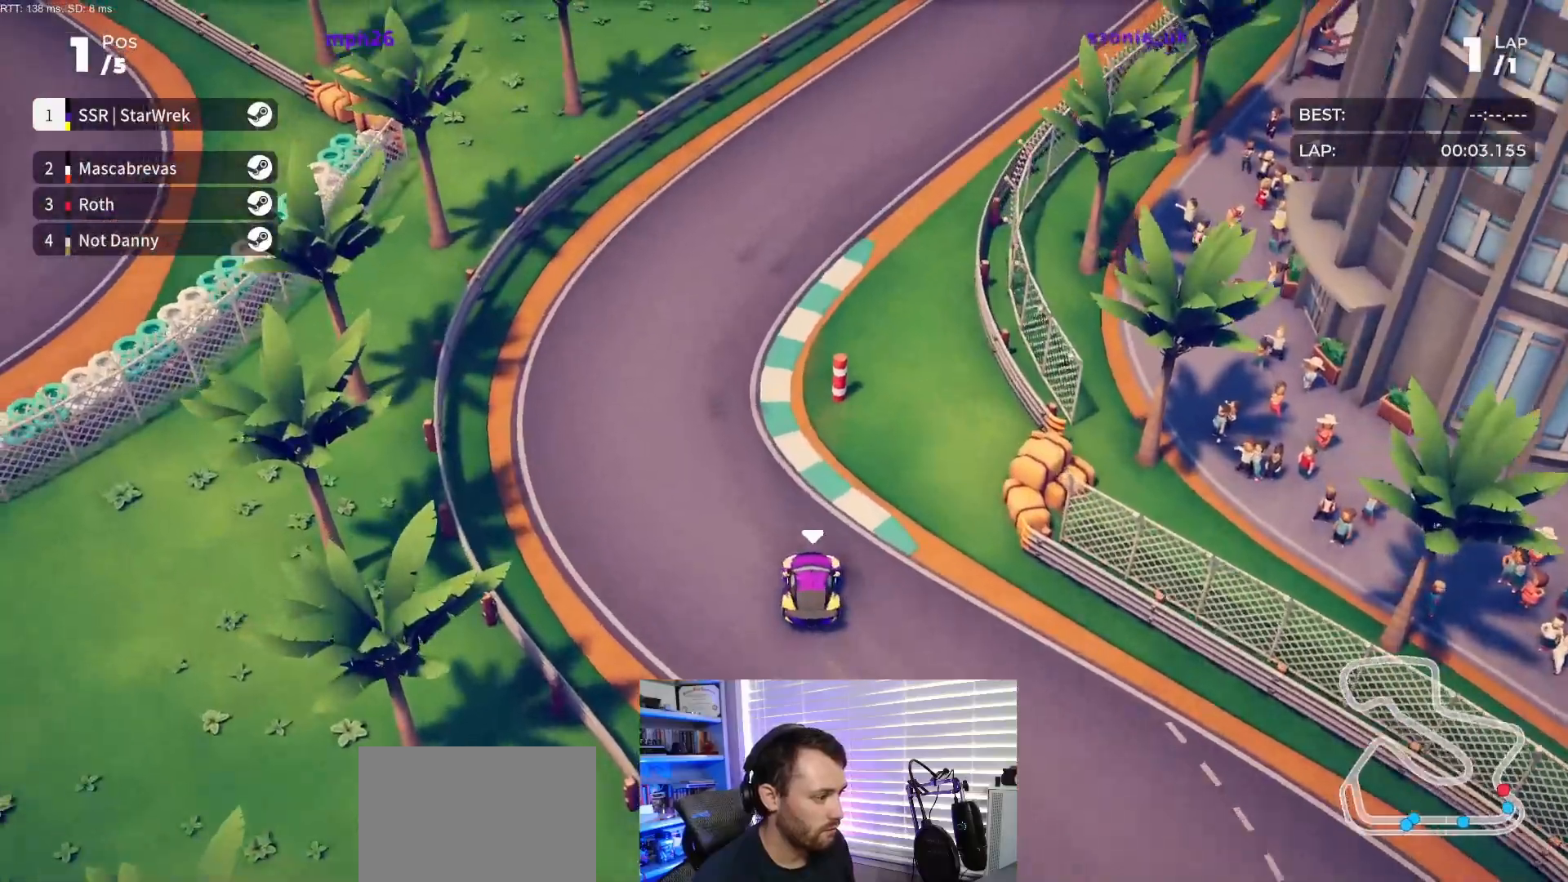
{"buttons": ["R2", "DPAD_RIGHT"], "events": [[133, "DPAD_RIGHT", "down"], [267, "DPAD_RIGHT", "up"], [317, "DPAD_RIGHT", "down"]]}
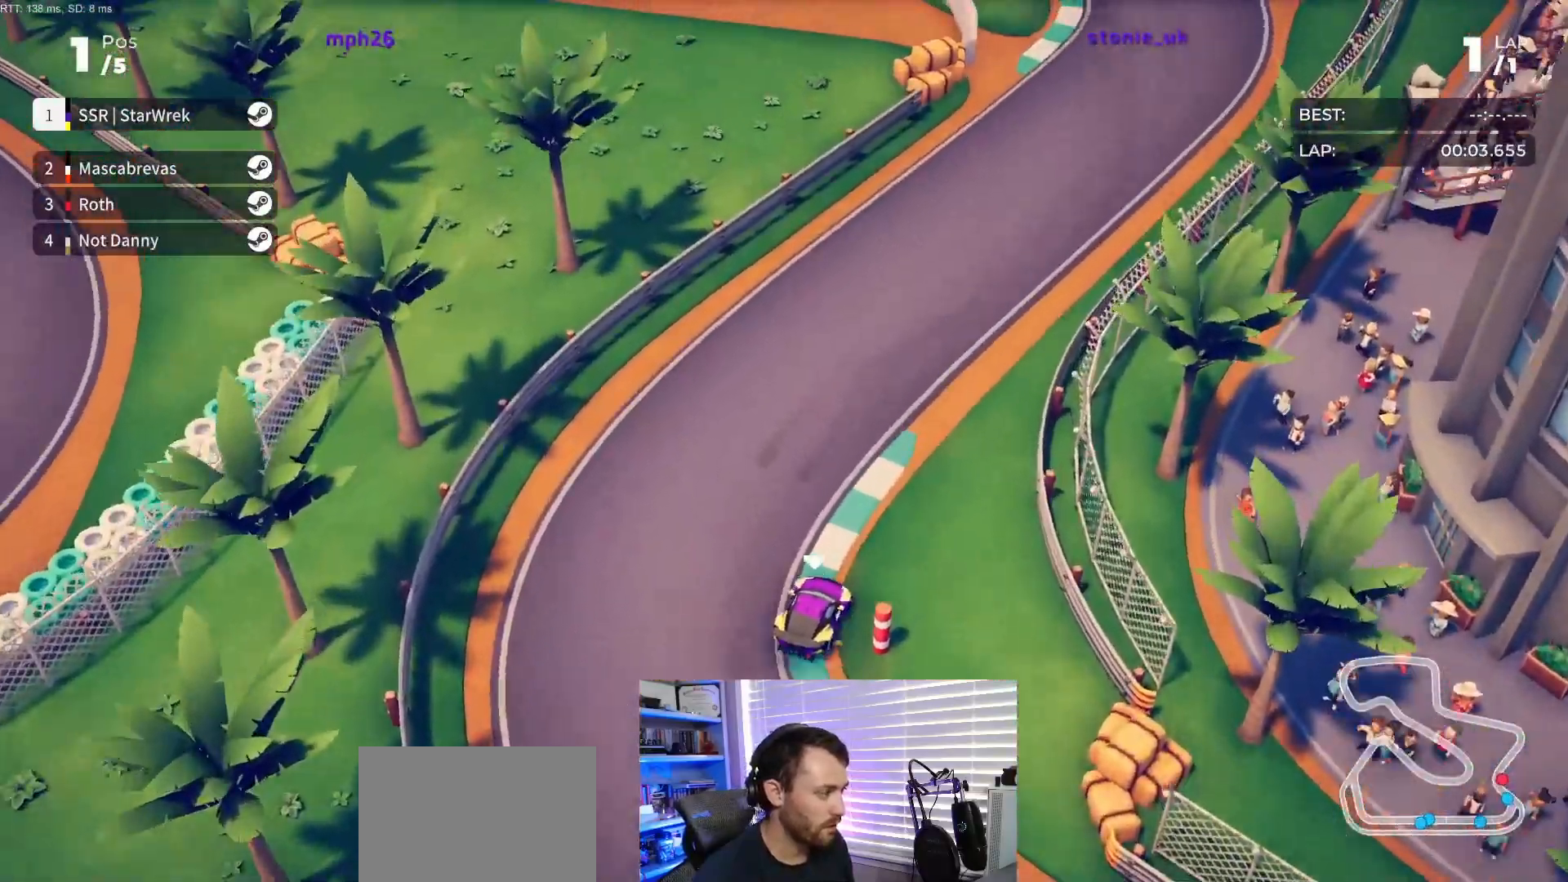
{"buttons": ["R2"], "events": [[133, "DPAD_RIGHT", "up"], [200, "DPAD_RIGHT", "down"], [450, "DPAD_RIGHT", "up"]]}
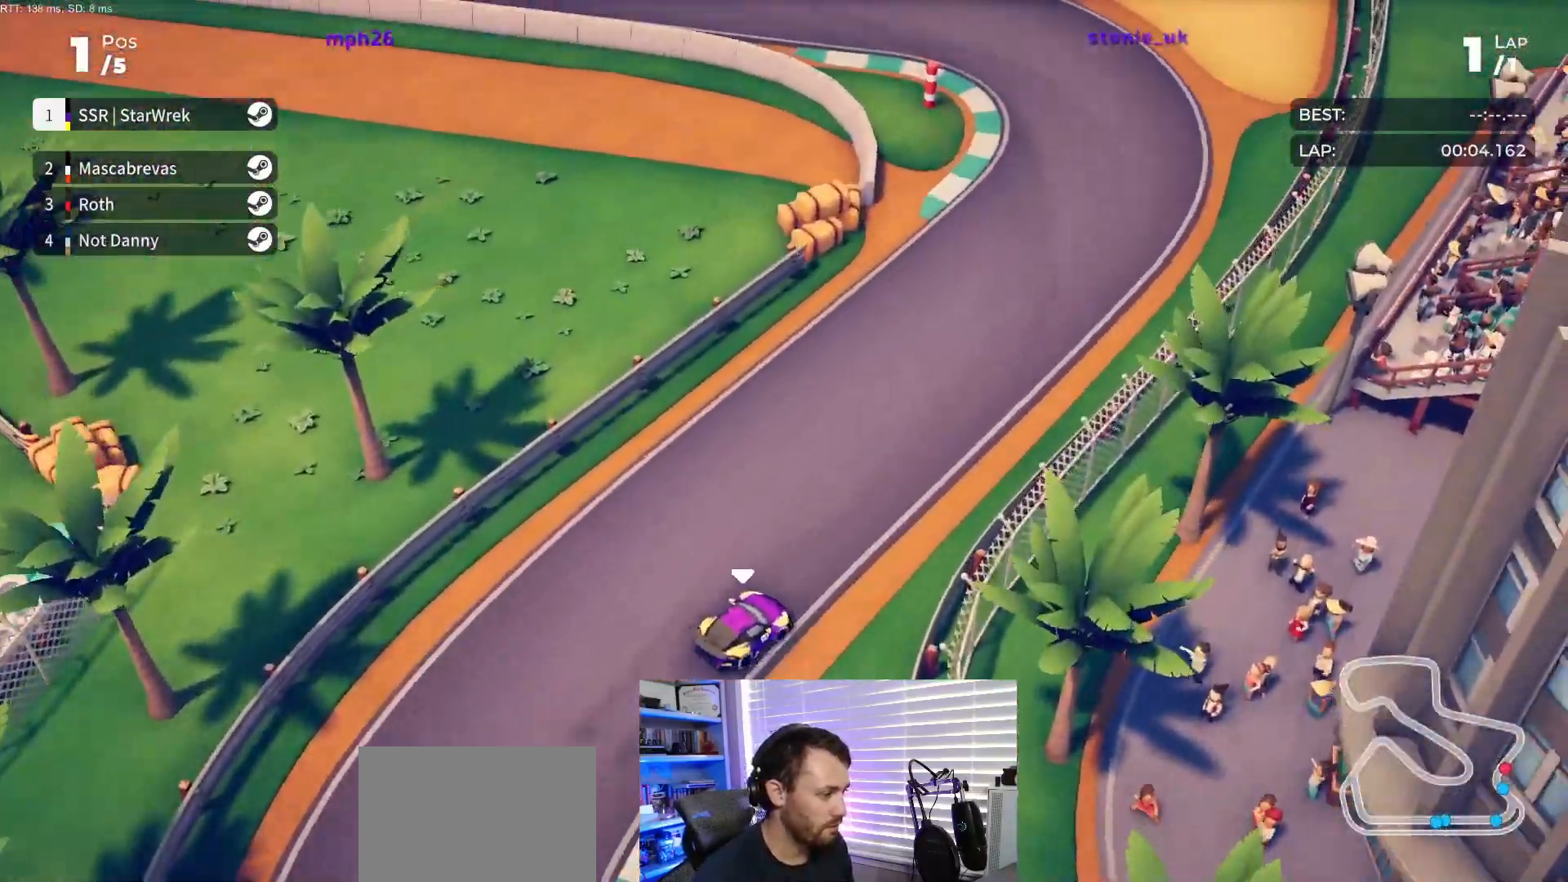
{"buttons": ["R2", "DPAD_LEFT"], "events": [[150, "DPAD_LEFT", "down"], [317, "DPAD_LEFT", "up"], [383, "DPAD_LEFT", "down"]]}
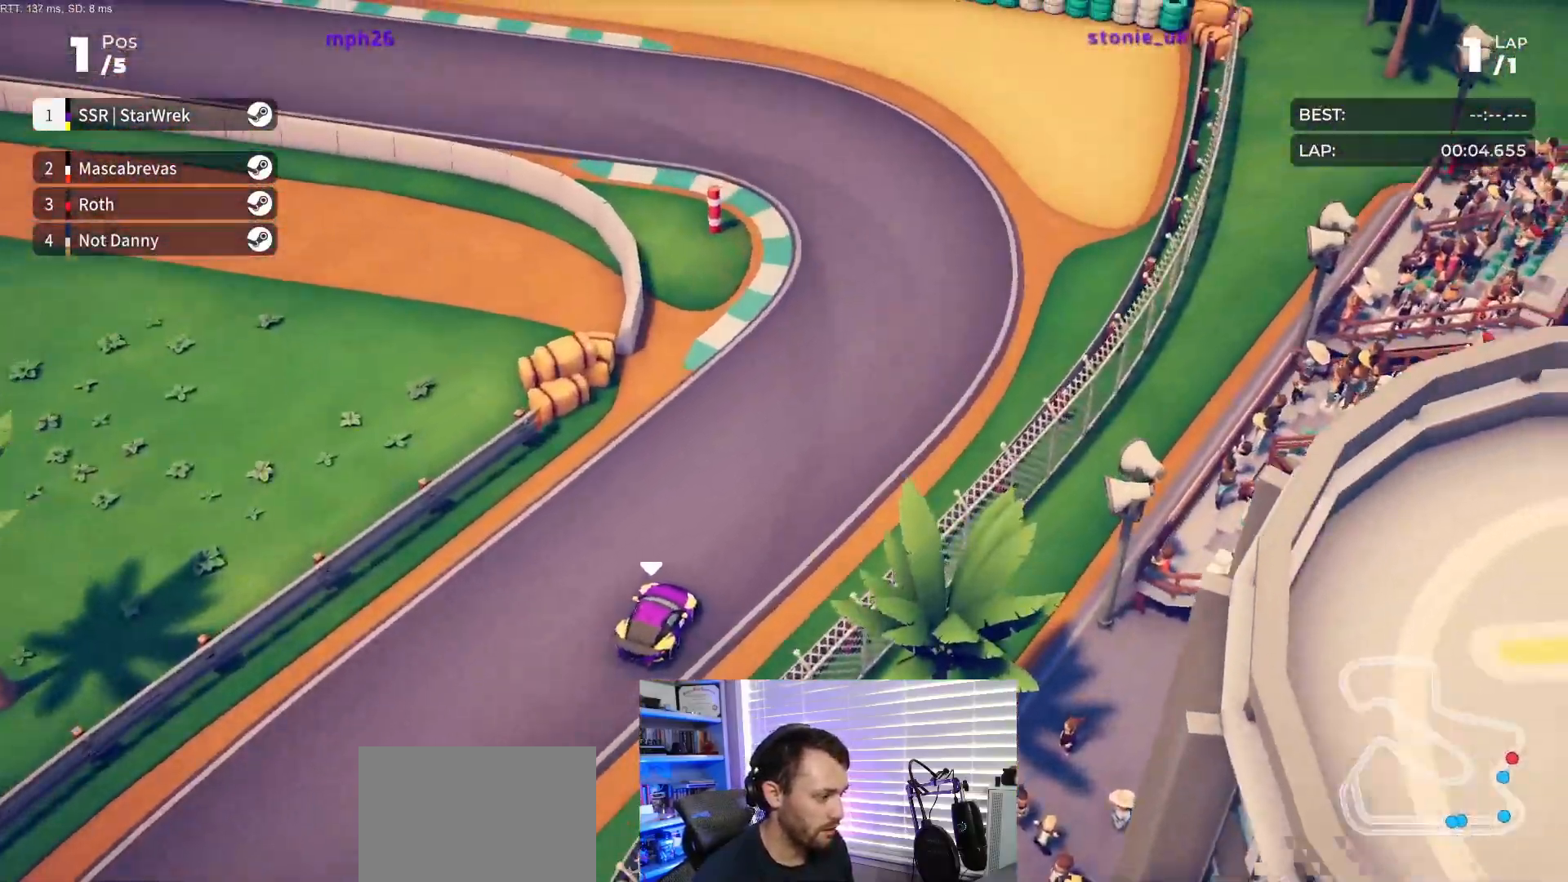
{"buttons": ["R2", "DPAD_LEFT"], "events": []}
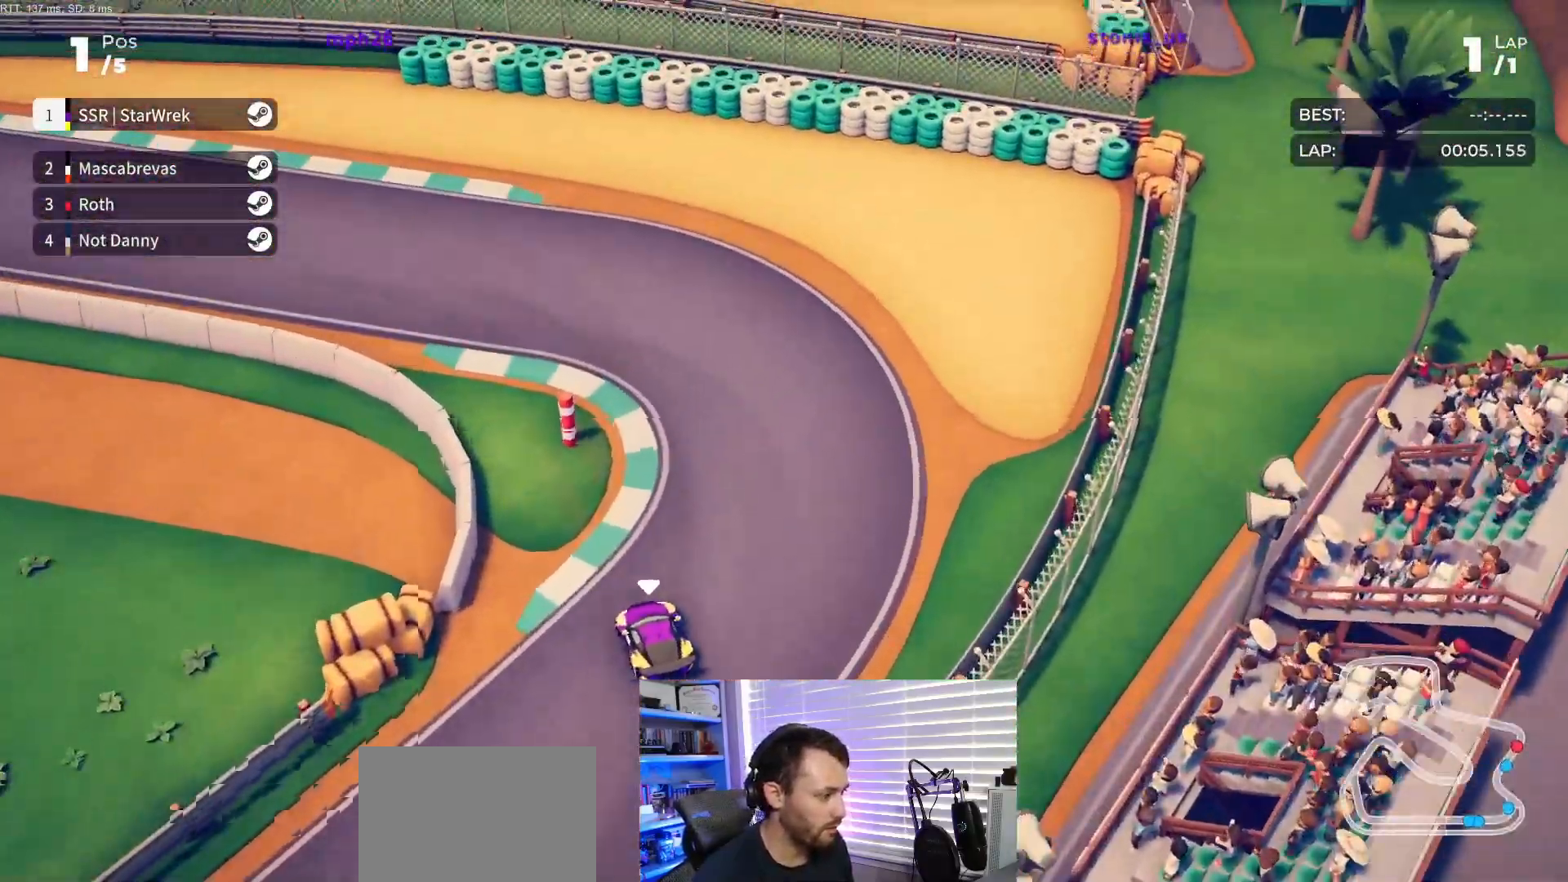
{"buttons": ["R2", "DPAD_LEFT"], "events": []}
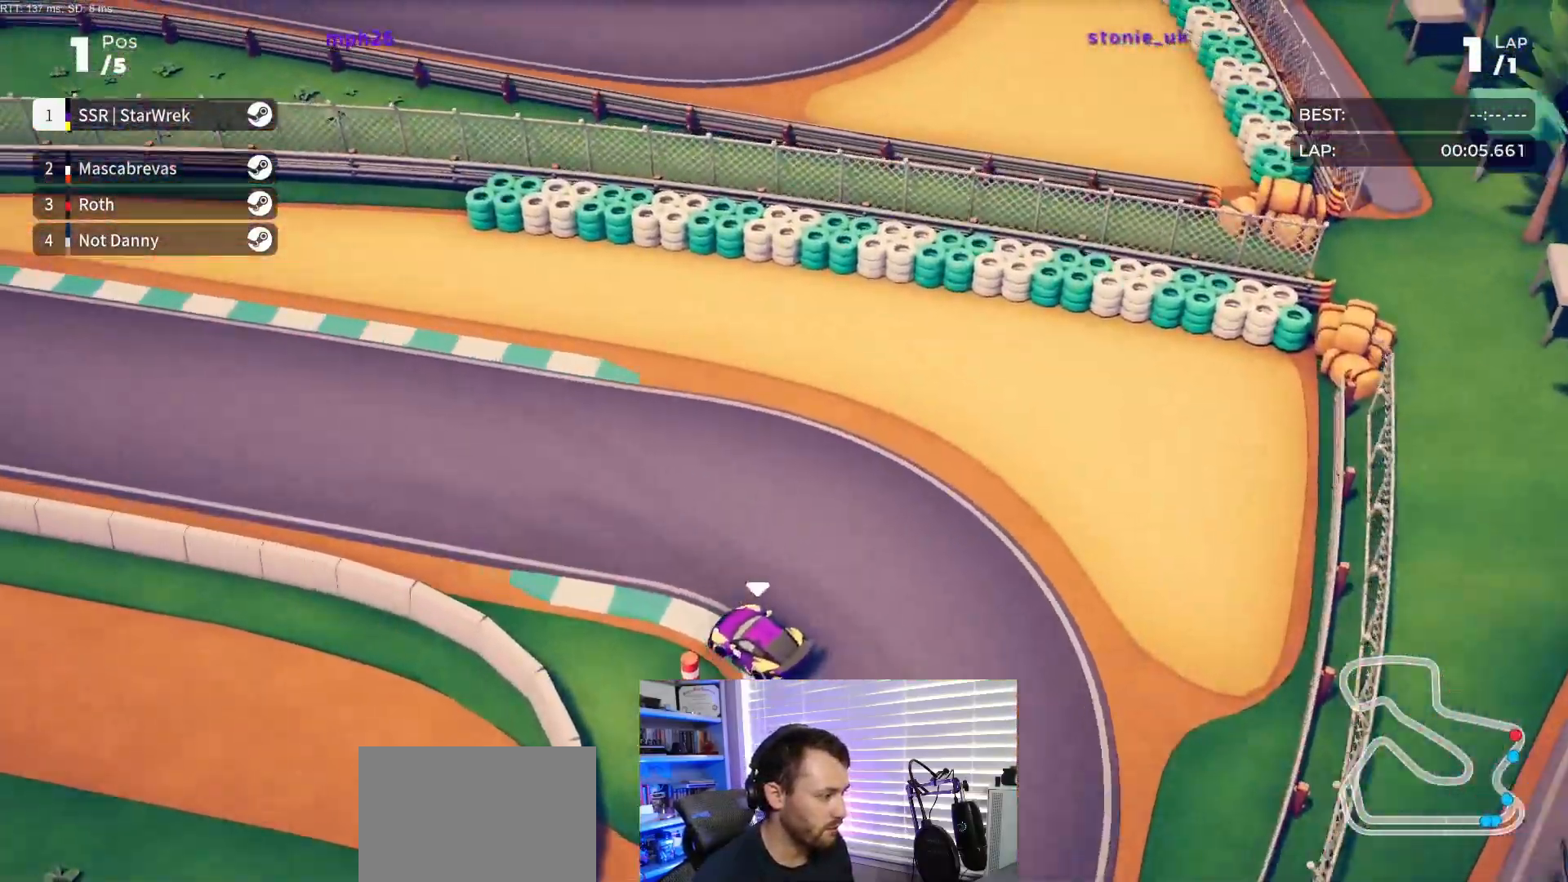
{"buttons": ["R2"], "events": [[450, "DPAD_LEFT", "up"]]}
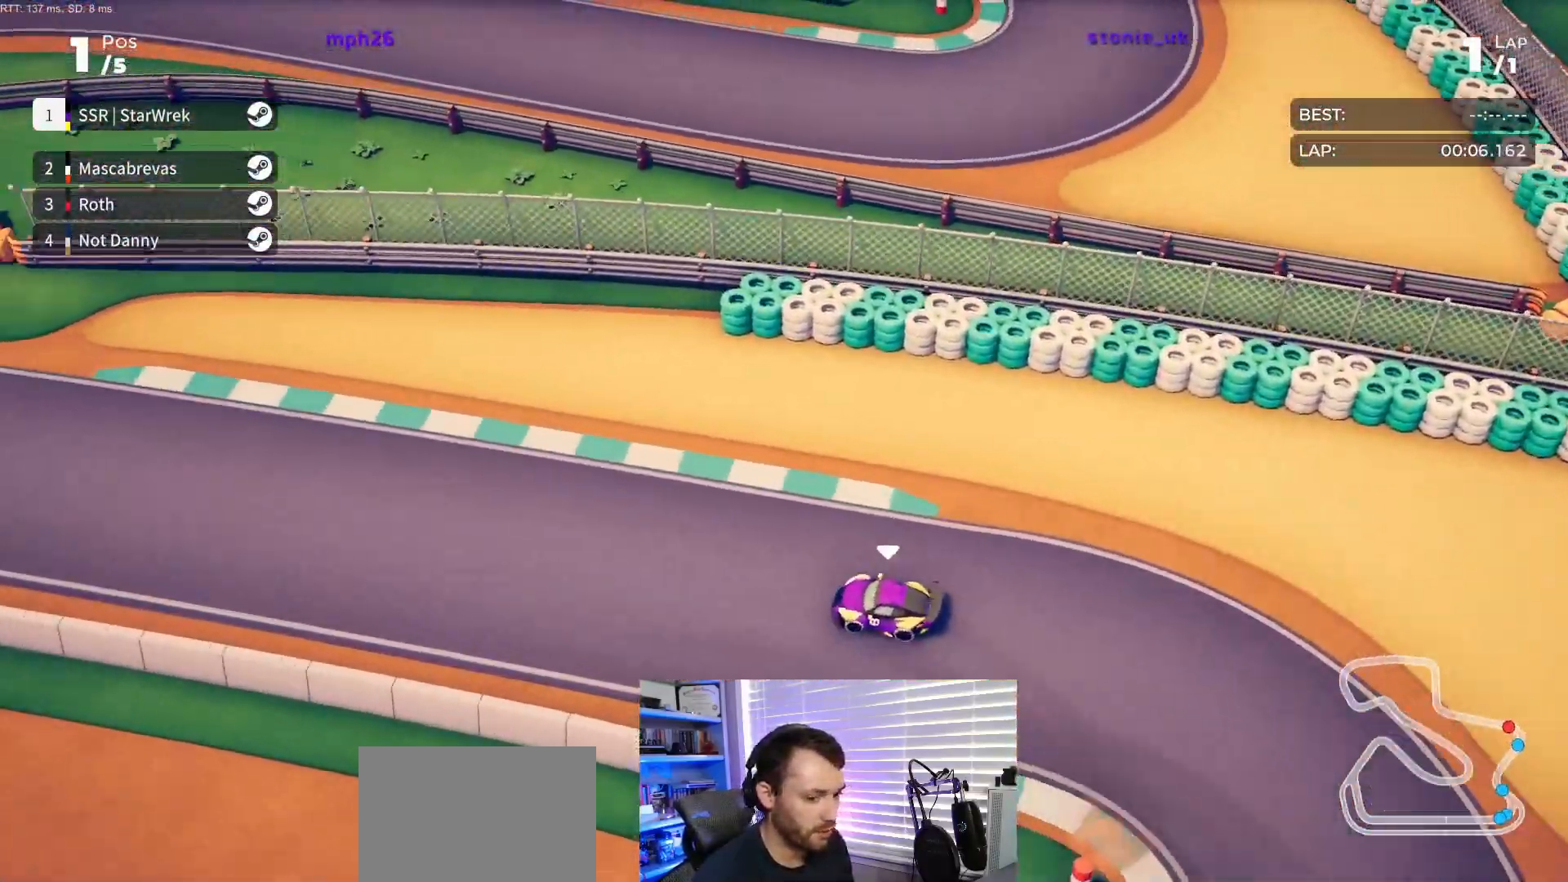
{"buttons": ["R2", "DPAD_LEFT"], "events": [[100, "DPAD_LEFT", "down"], [250, "DPAD_LEFT", "up"], [467, "DPAD_LEFT", "down"]]}
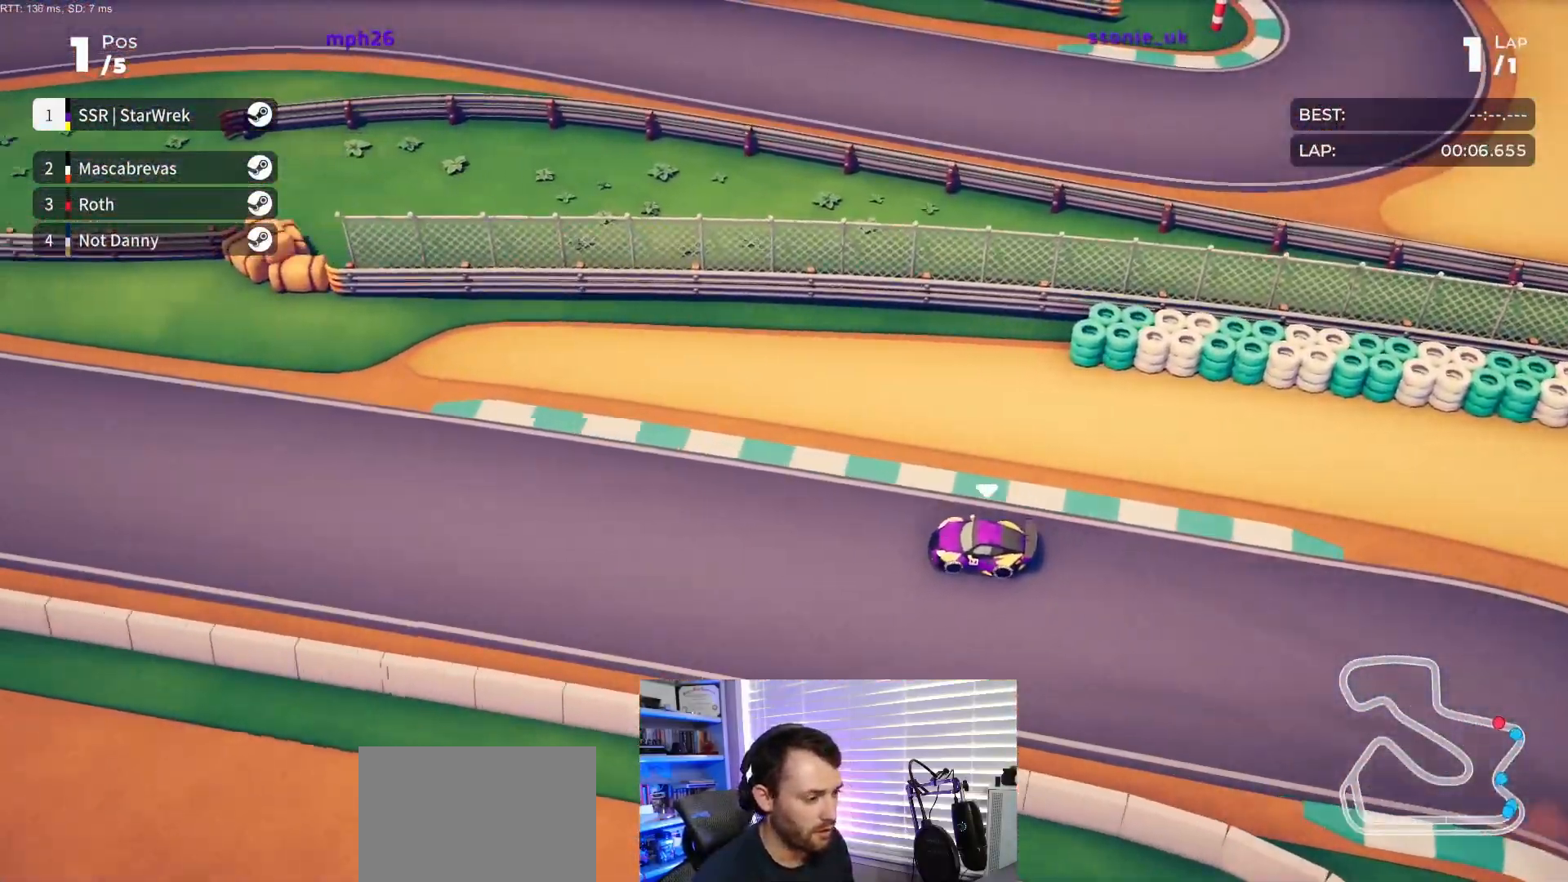
{"buttons": ["R2"], "events": [[183, "DPAD_LEFT", "up"]]}
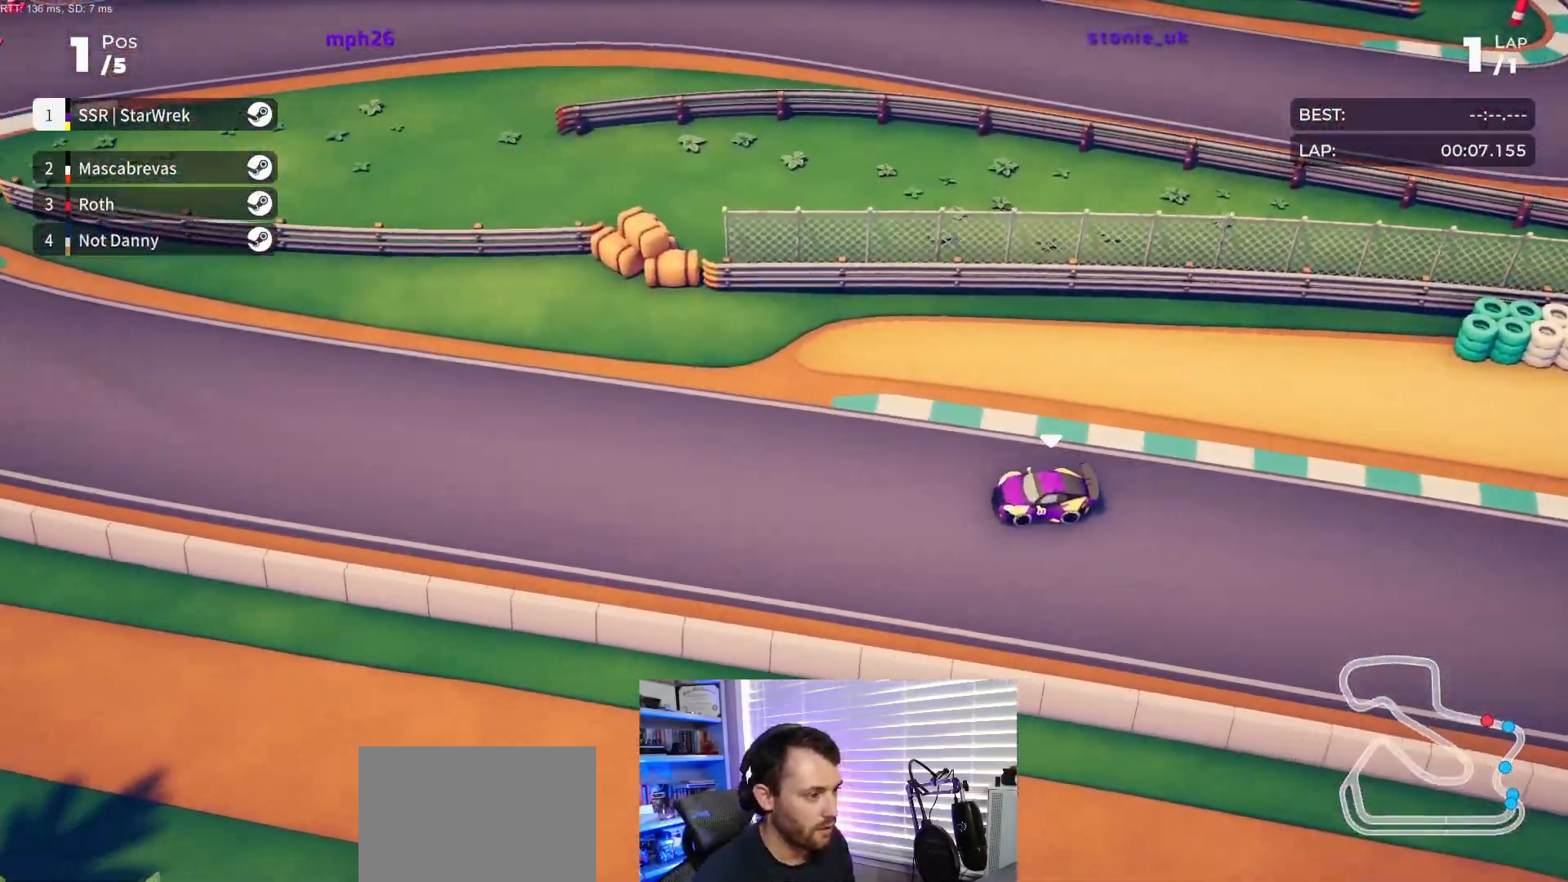
{"buttons": ["R2", "DPAD_RIGHT"], "events": [[250, "DPAD_RIGHT", "down"], [333, "DPAD_RIGHT", "up"], [433, "DPAD_RIGHT", "down"]]}
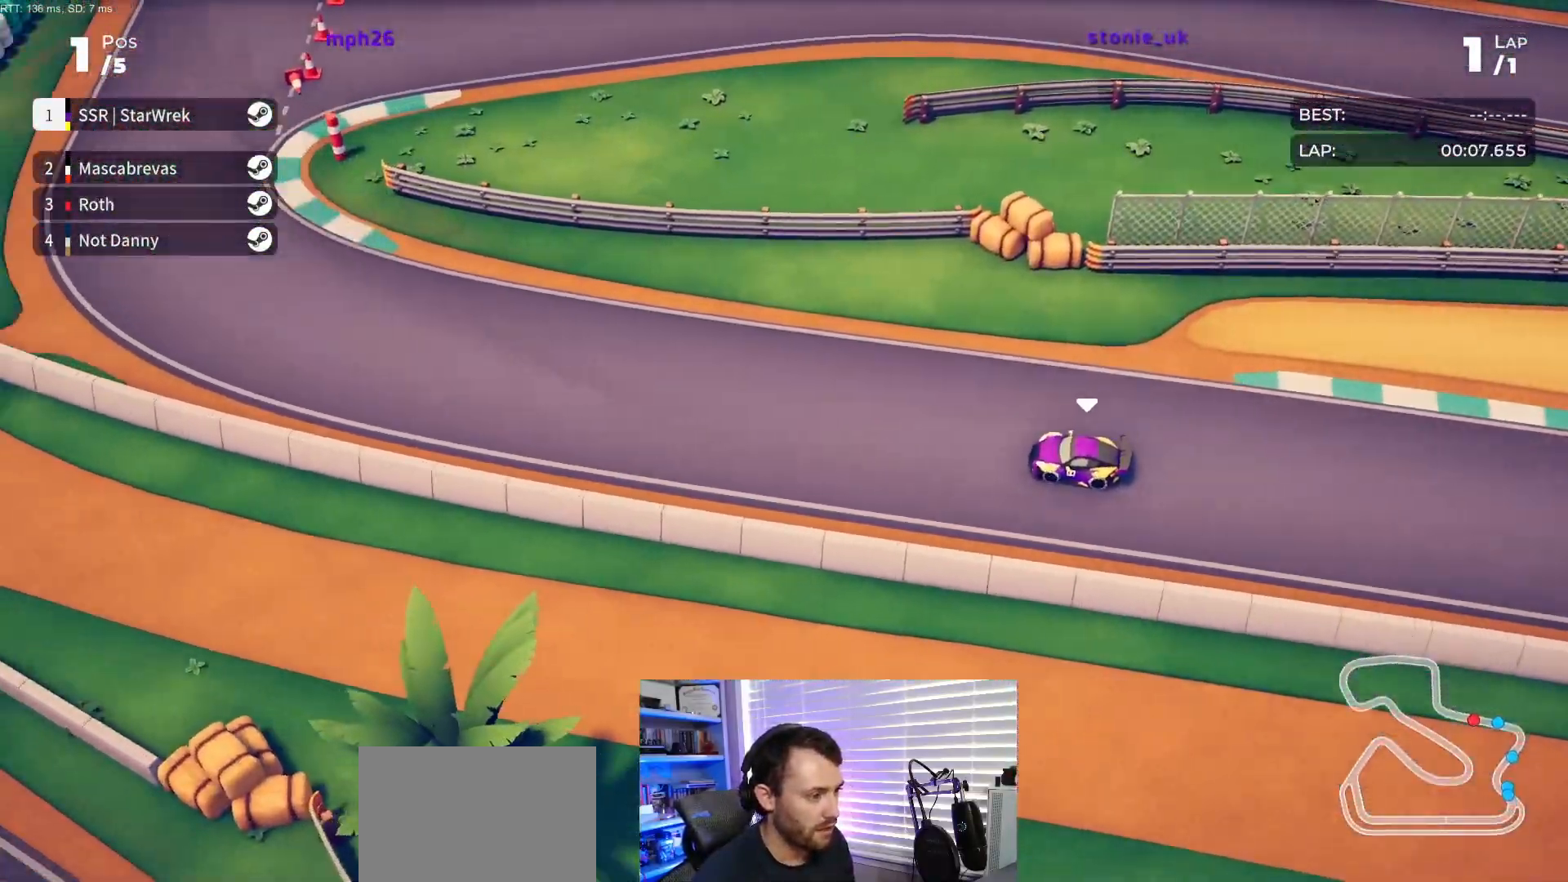
{"buttons": ["R2", "DPAD_RIGHT"], "events": [[33, "DPAD_RIGHT", "up"], [117, "DPAD_RIGHT", "down"]]}
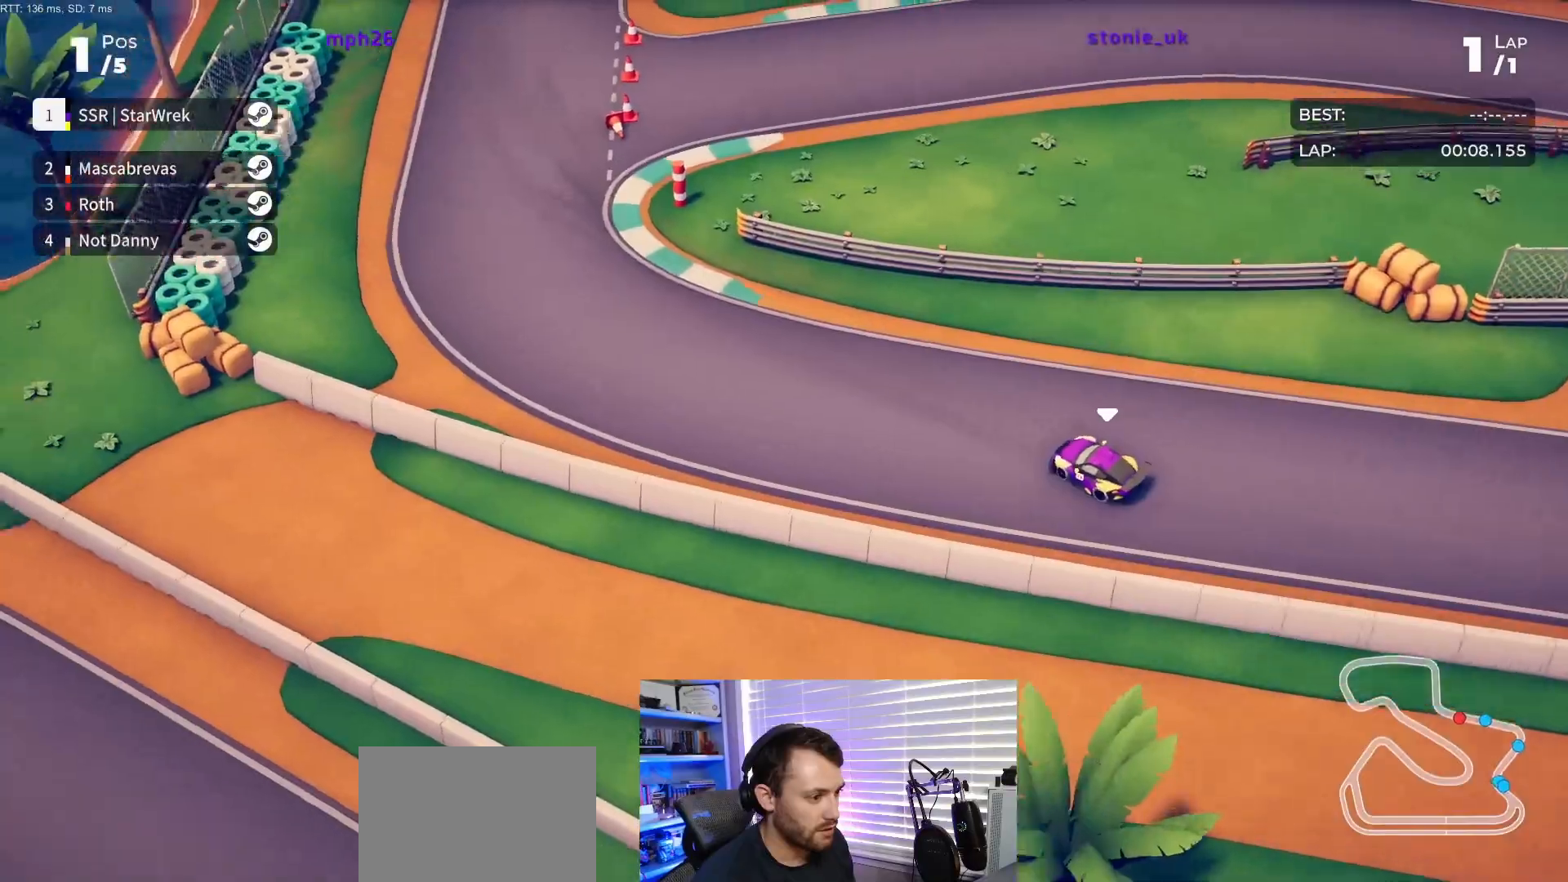
{"buttons": ["R2"], "events": [[17, "DPAD_RIGHT", "up"], [83, "DPAD_RIGHT", "down"], [500, "DPAD_RIGHT", "up"]]}
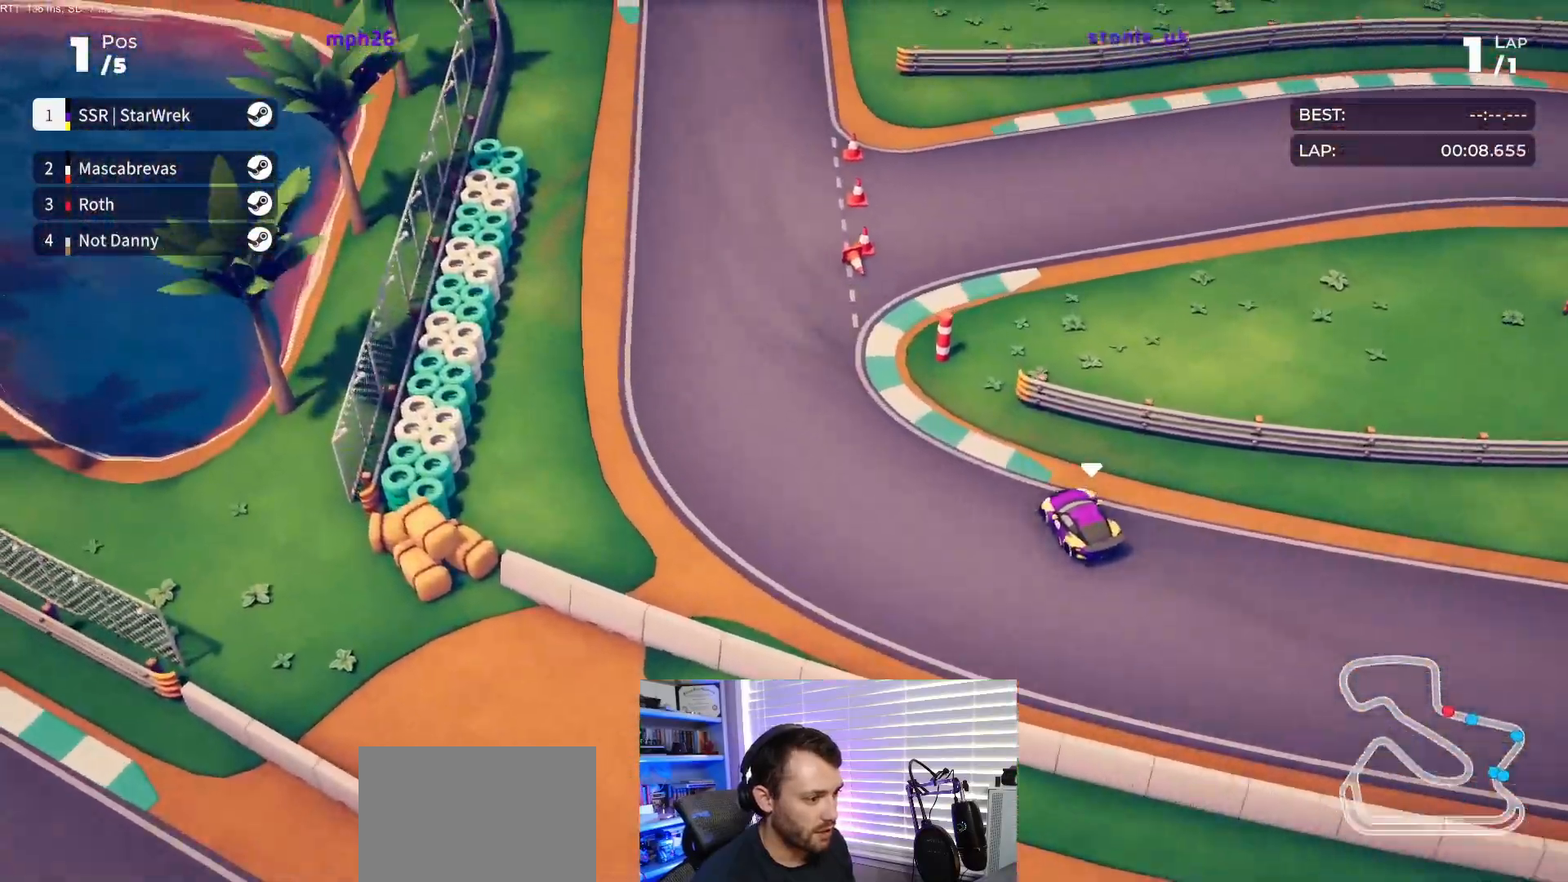
{"buttons": ["R2"], "events": [[67, "DPAD_RIGHT", "down"], [400, "DPAD_RIGHT", "up"]]}
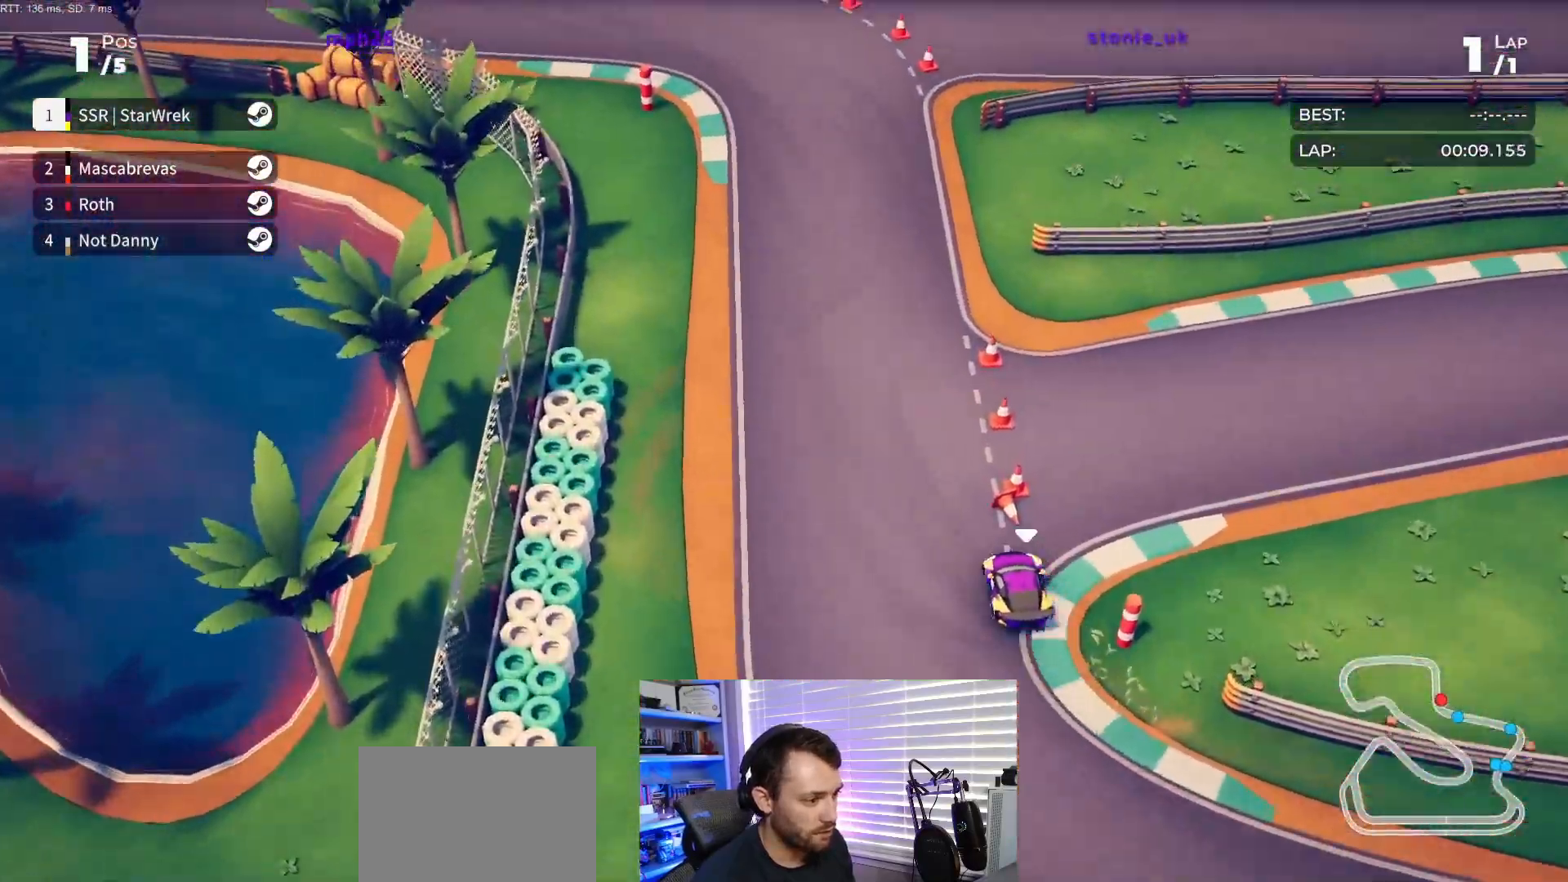
{"buttons": ["R2", "DPAD_LEFT"], "events": [[50, "DPAD_RIGHT", "down"], [133, "DPAD_RIGHT", "up"], [267, "DPAD_LEFT", "down"]]}
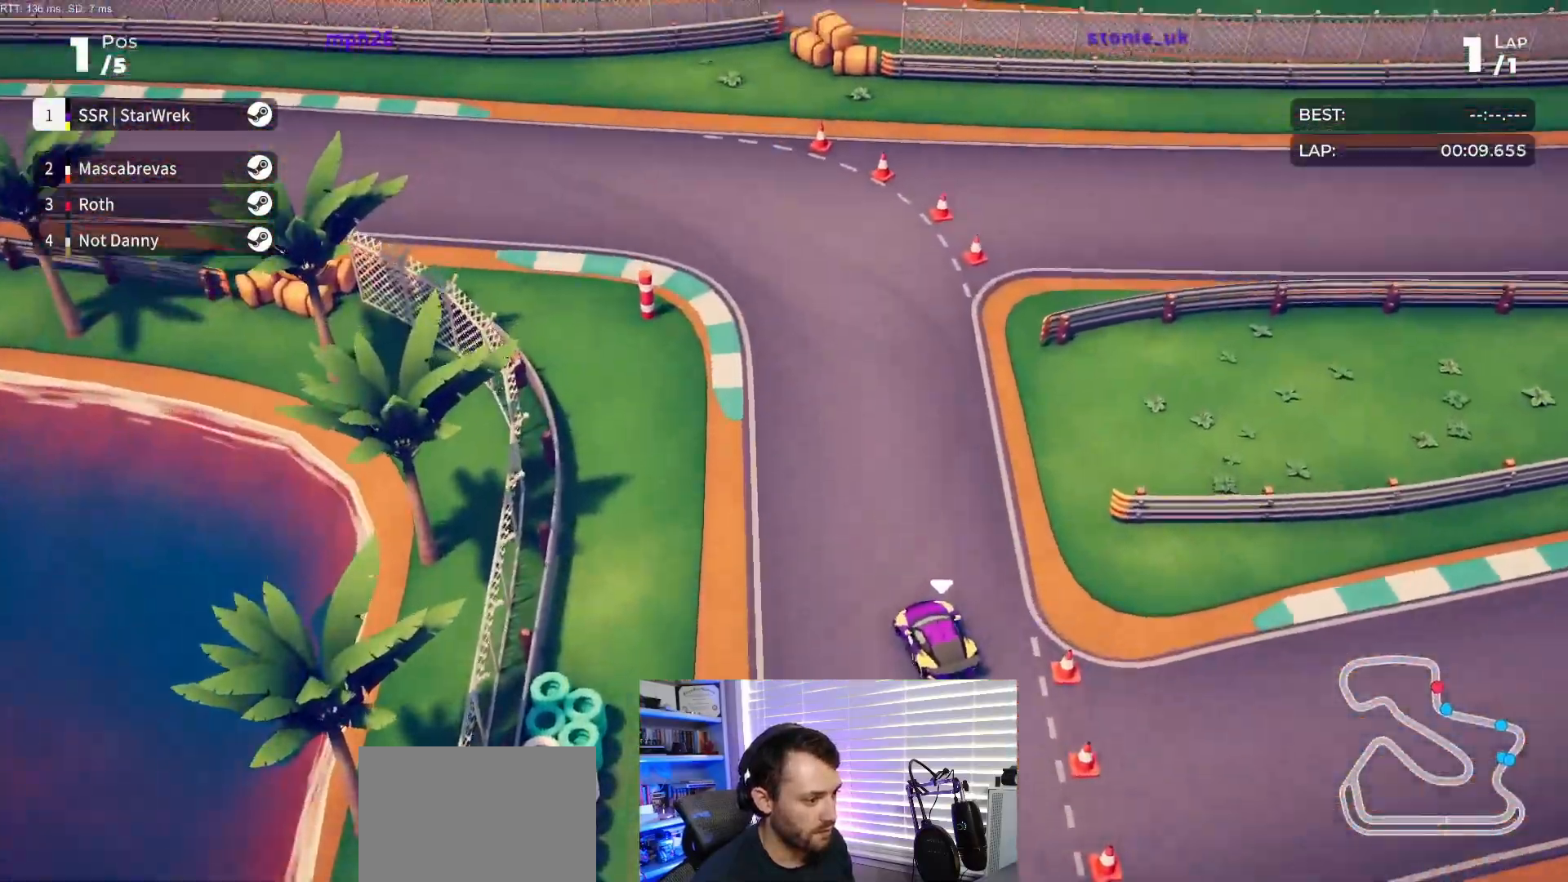
{"buttons": ["R2", "DPAD_LEFT"], "events": [[67, "DPAD_LEFT", "up"], [133, "DPAD_LEFT", "down"], [317, "DPAD_LEFT", "up"], [400, "DPAD_LEFT", "down"]]}
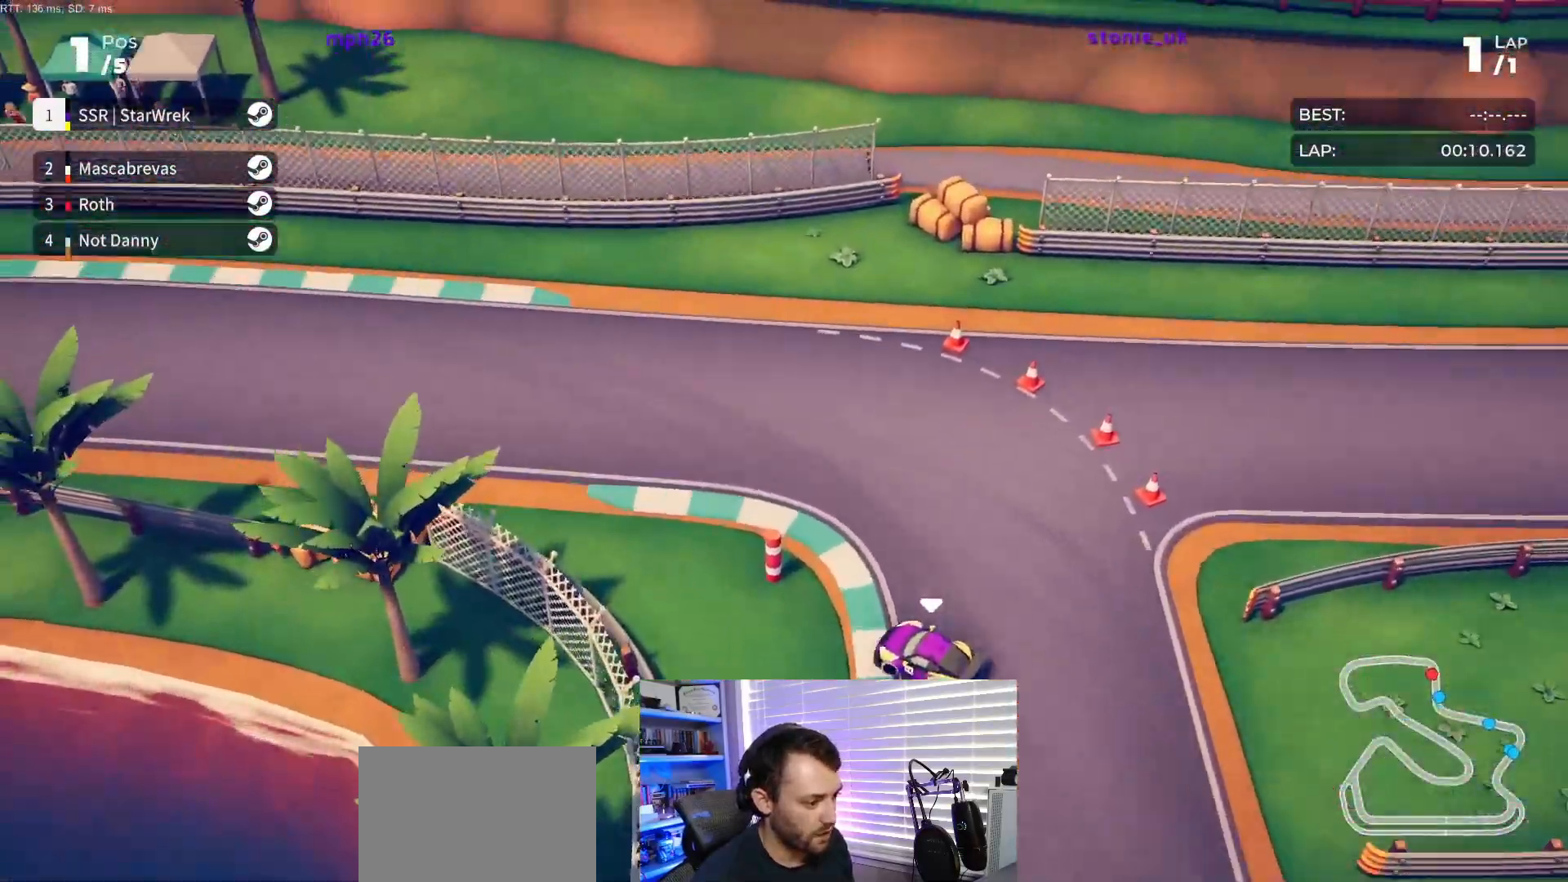
{"buttons": ["R2", "DPAD_LEFT"], "events": [[100, "DPAD_LEFT", "up"], [133, "DPAD_LEFT", "down"], [350, "DPAD_LEFT", "up"], [467, "DPAD_LEFT", "down"]]}
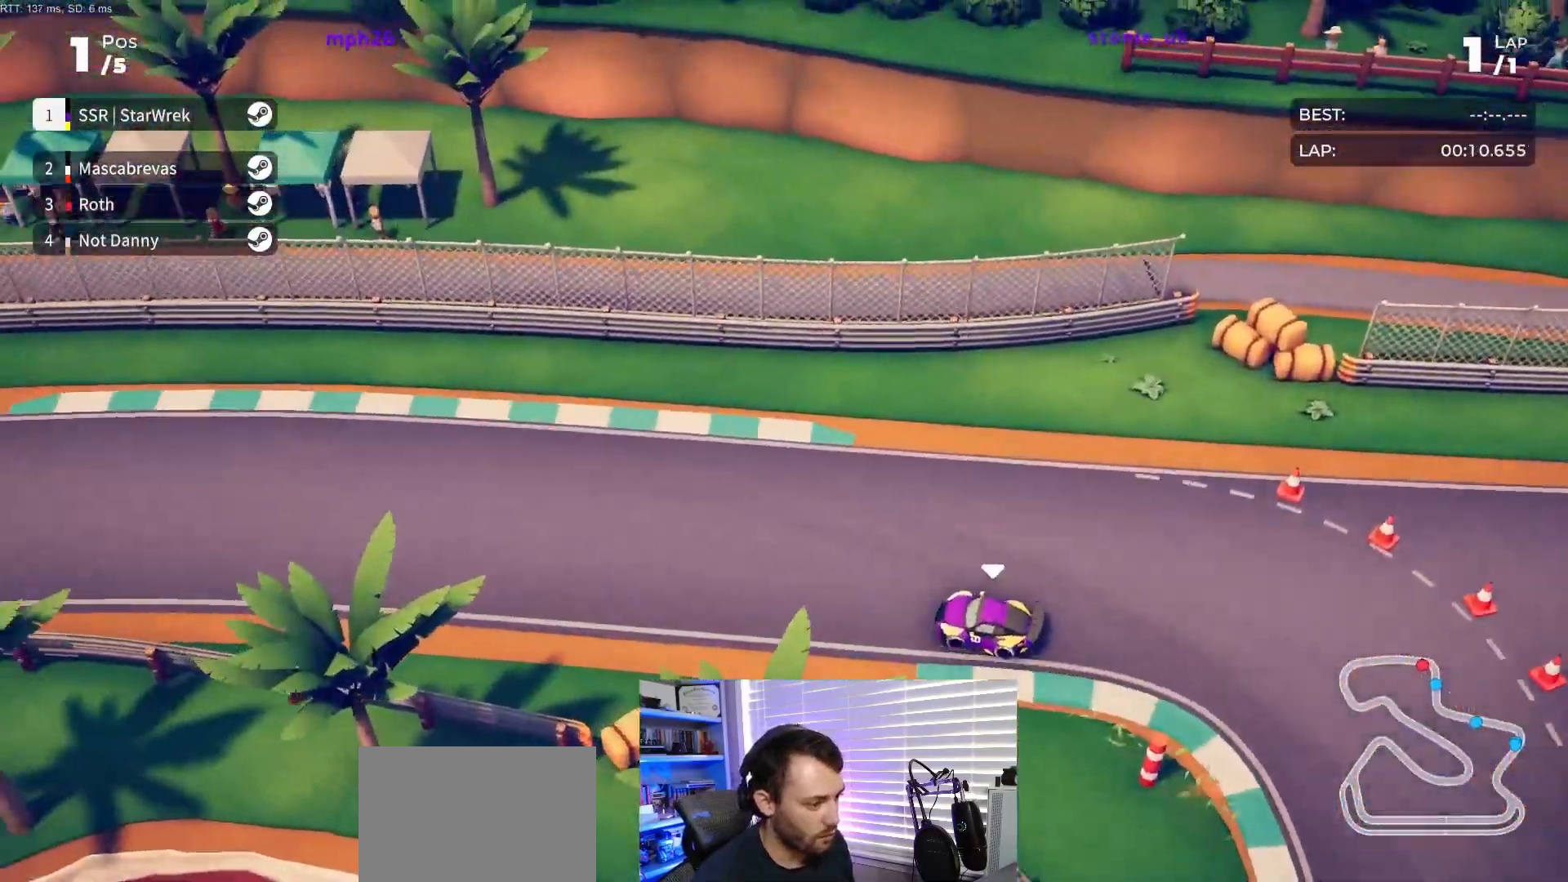
{"buttons": ["R2"], "events": [[133, "DPAD_LEFT", "up"], [217, "DPAD_LEFT", "down"], [367, "DPAD_LEFT", "up"]]}
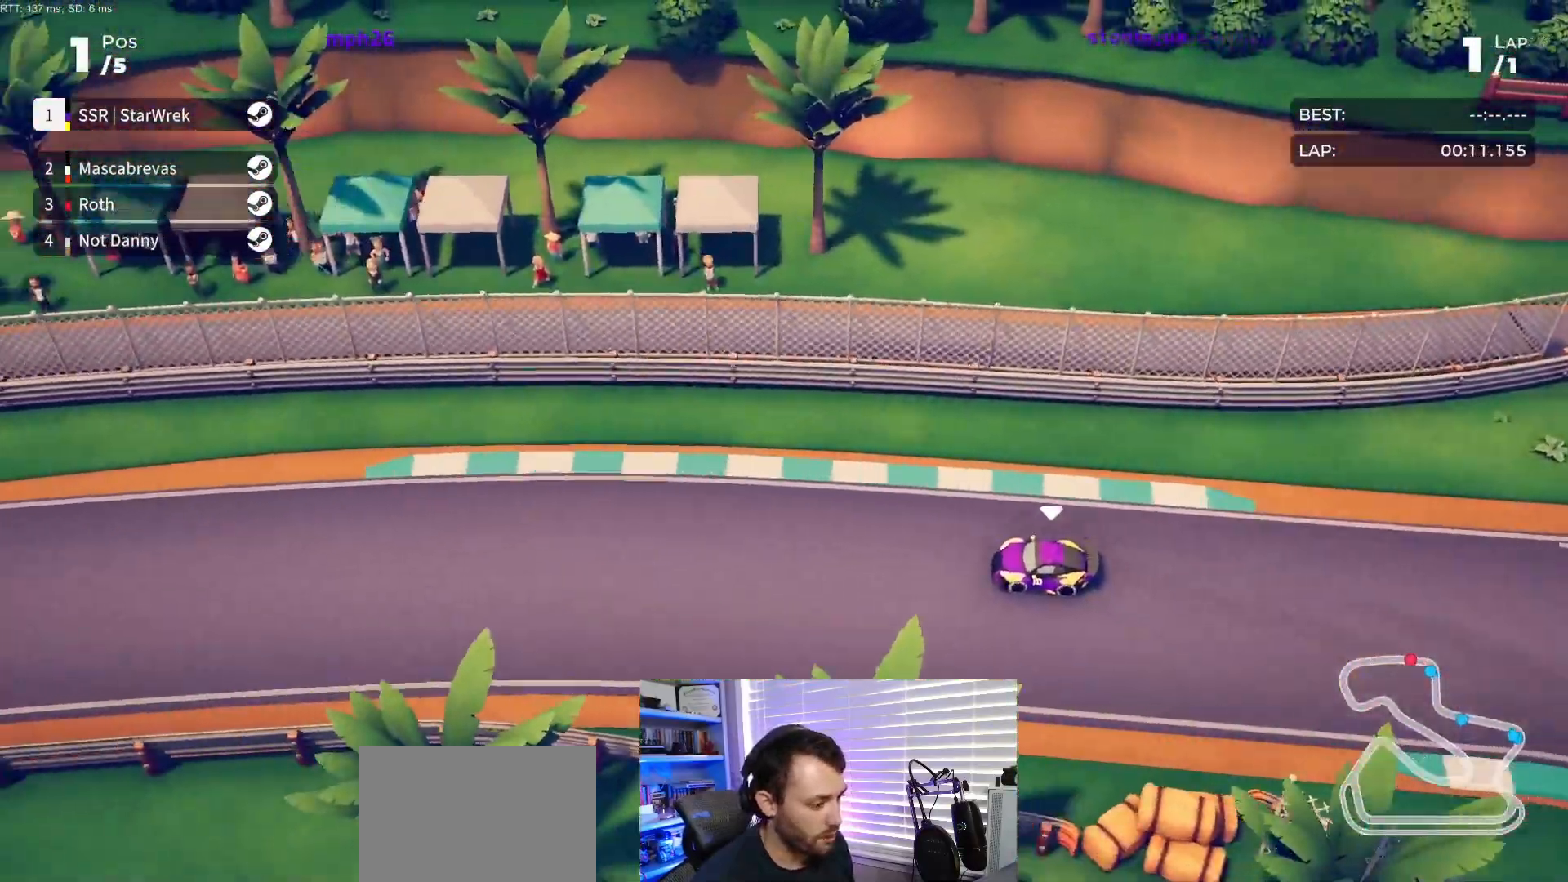
{"buttons": ["R2"], "events": [[17, "DPAD_LEFT", "down"], [167, "DPAD_LEFT", "up"], [267, "DPAD_LEFT", "down"], [383, "DPAD_LEFT", "up"]]}
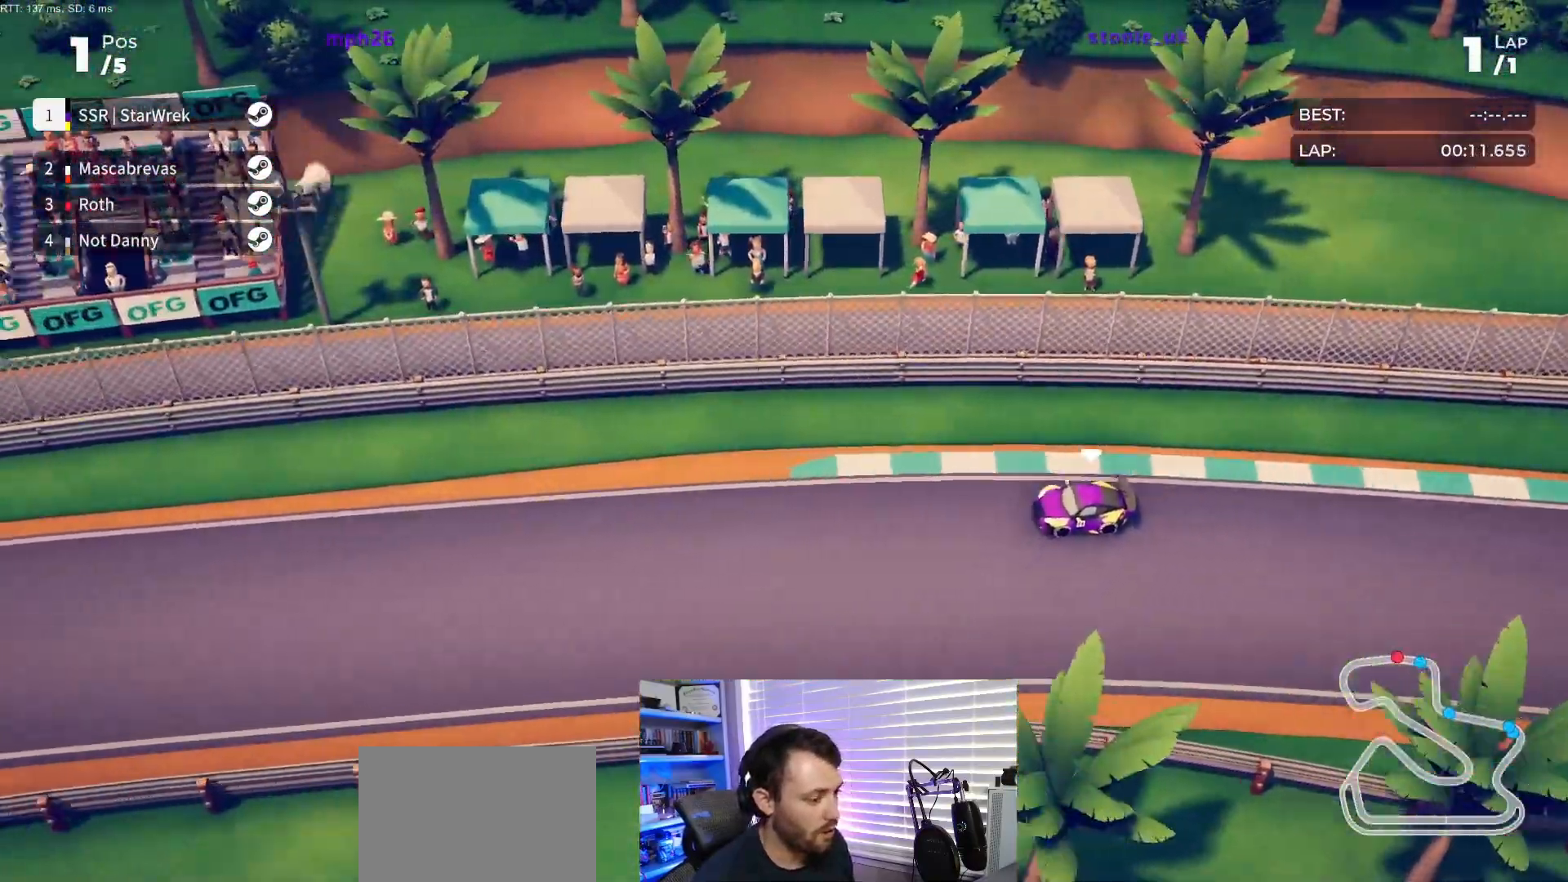
{"buttons": ["R2"], "events": [[50, "DPAD_LEFT", "down"], [150, "DPAD_LEFT", "up"], [317, "DPAD_LEFT", "down"], [483, "DPAD_LEFT", "up"]]}
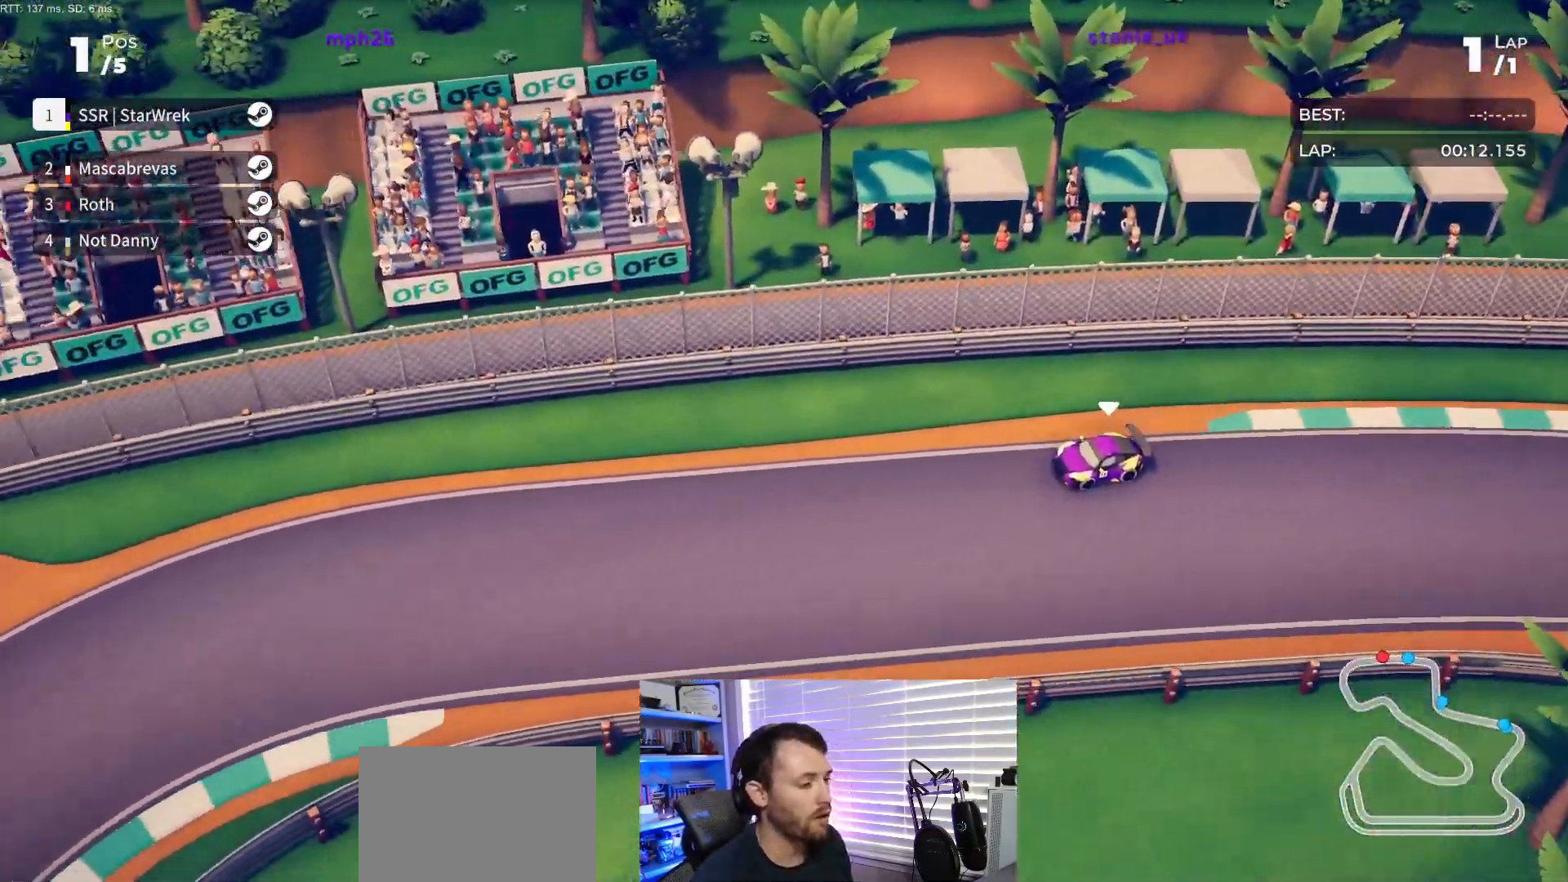
{"buttons": ["R2"], "events": [[50, "DPAD_LEFT", "down"], [267, "DPAD_LEFT", "up"], [350, "DPAD_LEFT", "down"], [483, "DPAD_LEFT", "up"]]}
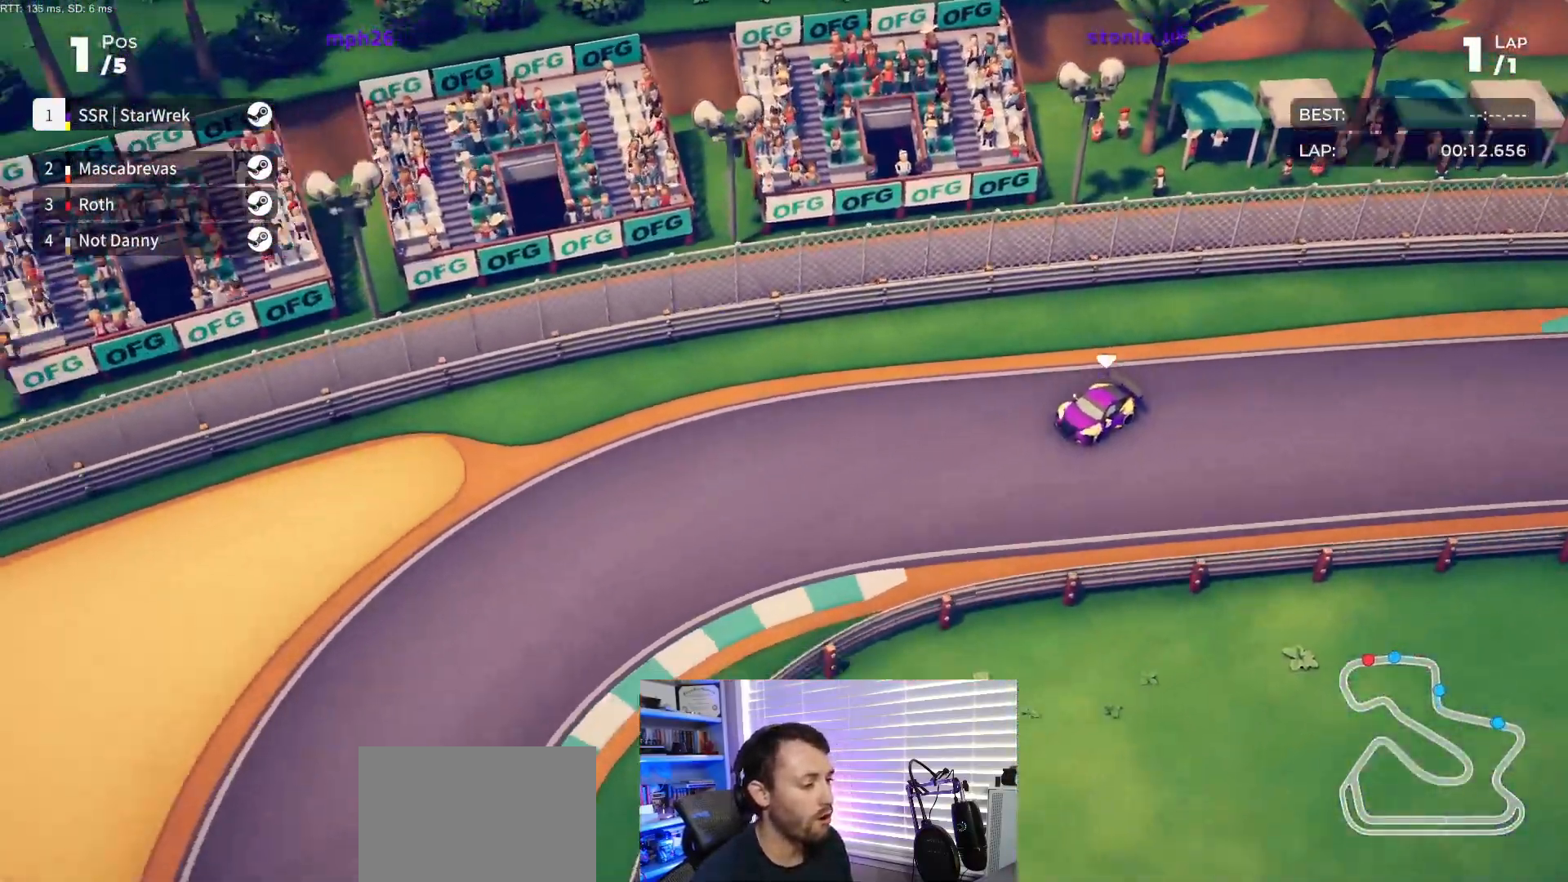
{"buttons": ["R2", "DPAD_LEFT"], "events": [[67, "DPAD_LEFT", "down"]]}
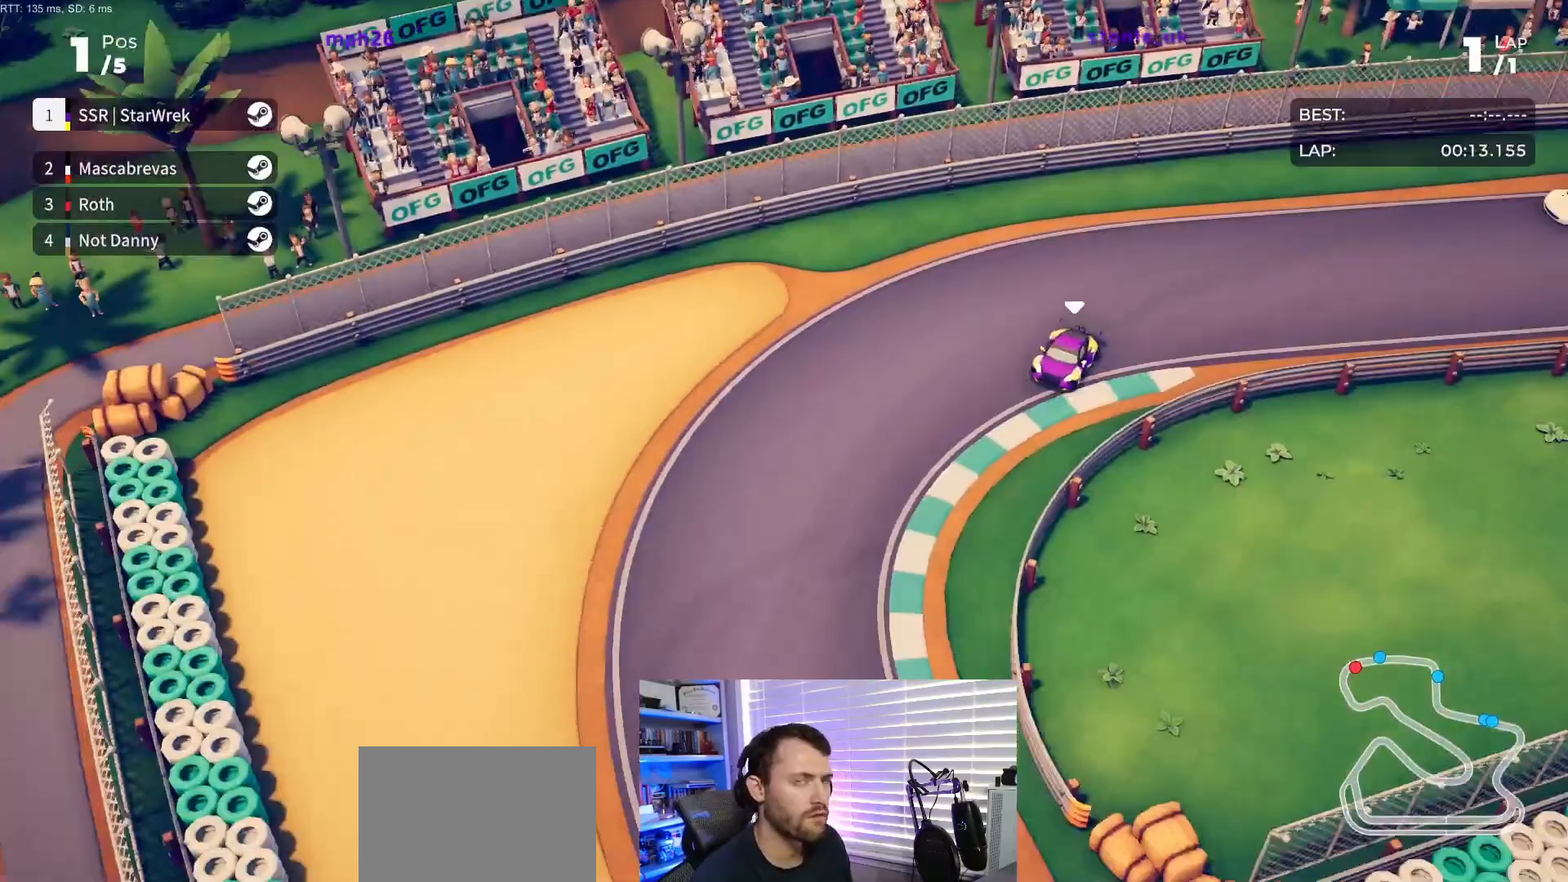
{"buttons": ["DPAD_LEFT"], "events": [[33, "R2", "up"]]}
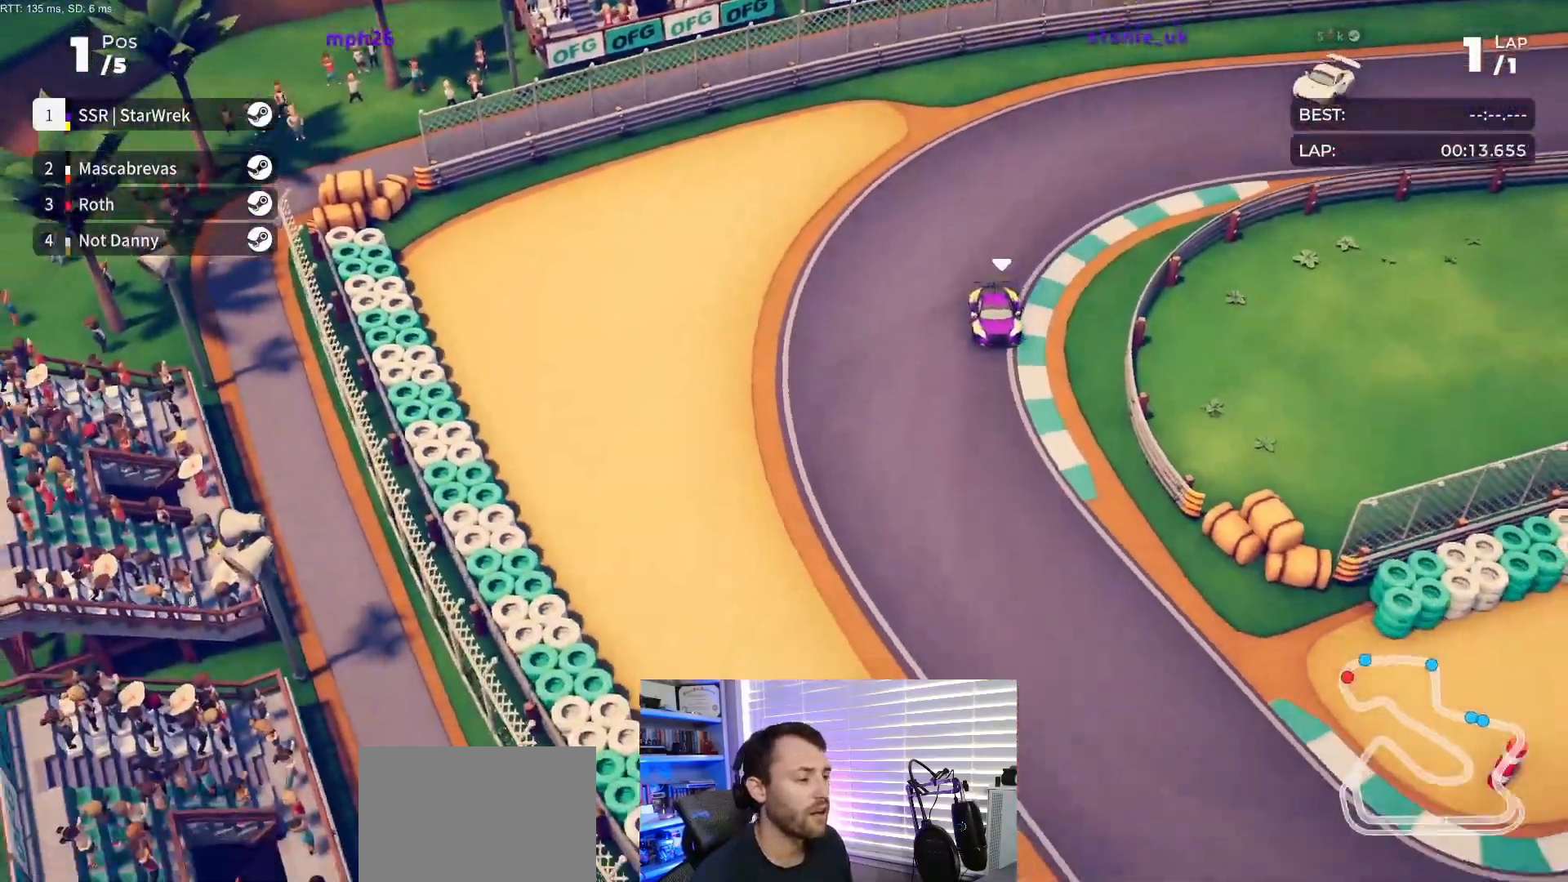
{"buttons": ["R2", "DPAD_LEFT"], "events": [[233, "R2", "down"]]}
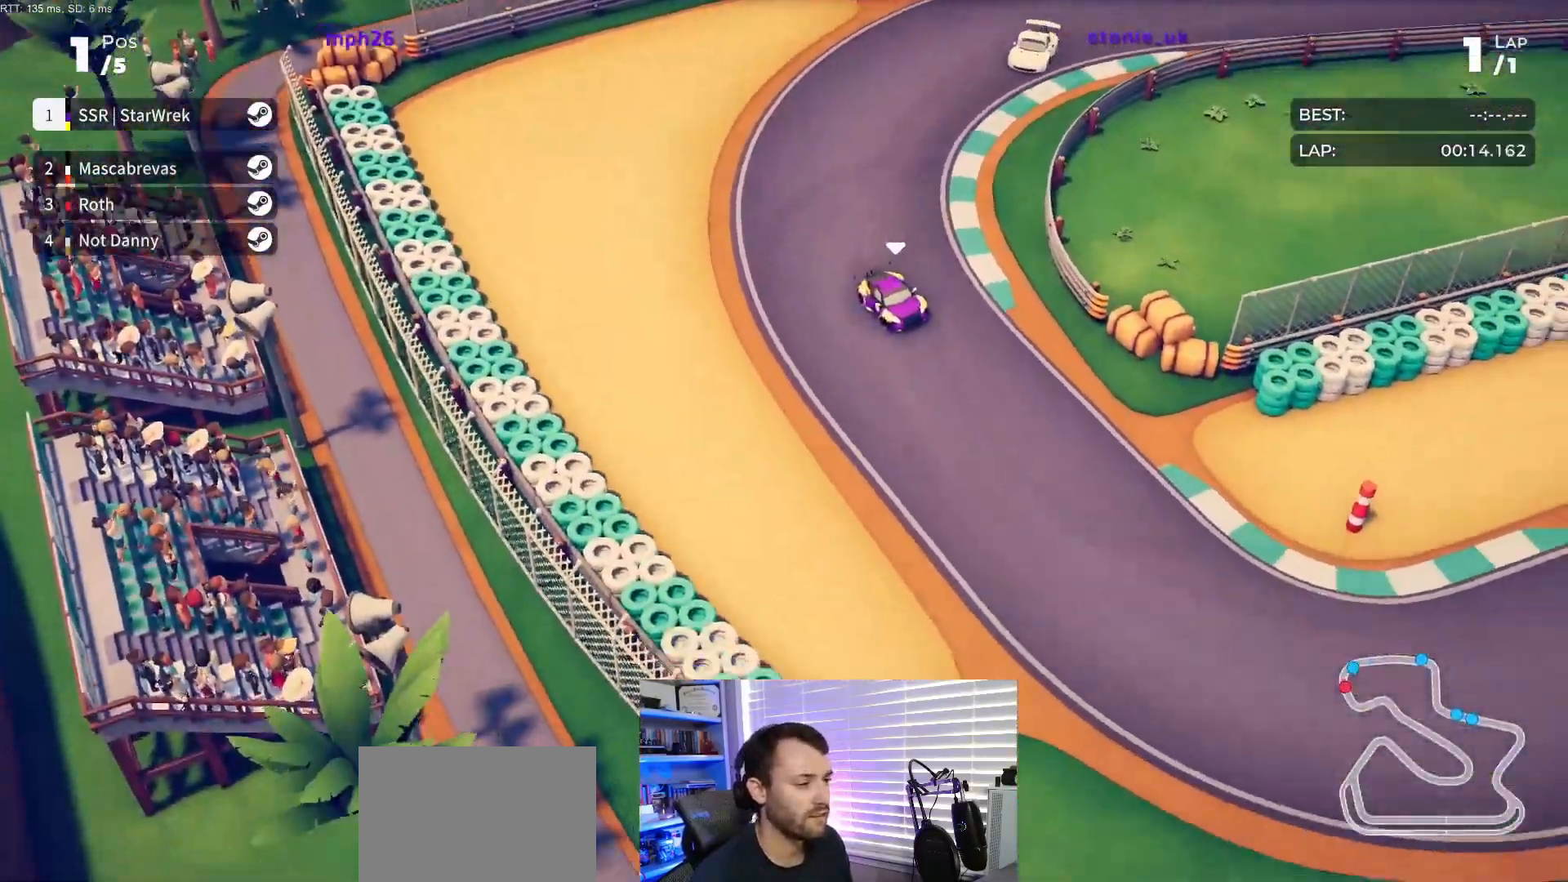
{"buttons": ["R2", "DPAD_LEFT"], "events": []}
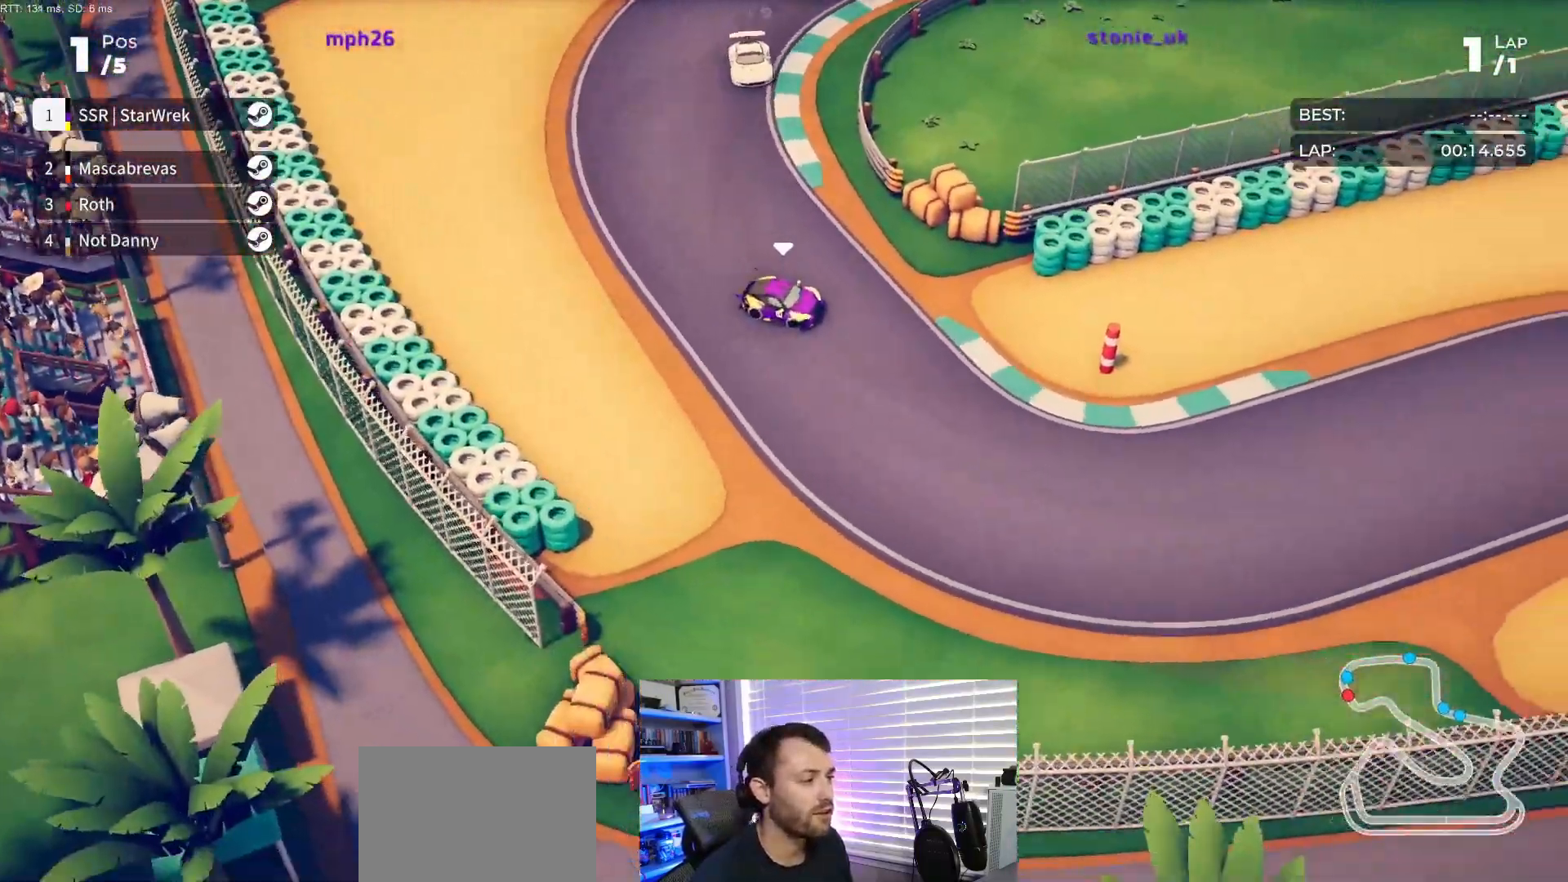
{"buttons": ["R2", "DPAD_LEFT"], "events": [[17, "DPAD_LEFT", "up"], [217, "DPAD_LEFT", "down"], [383, "DPAD_LEFT", "up"], [450, "DPAD_LEFT", "down"]]}
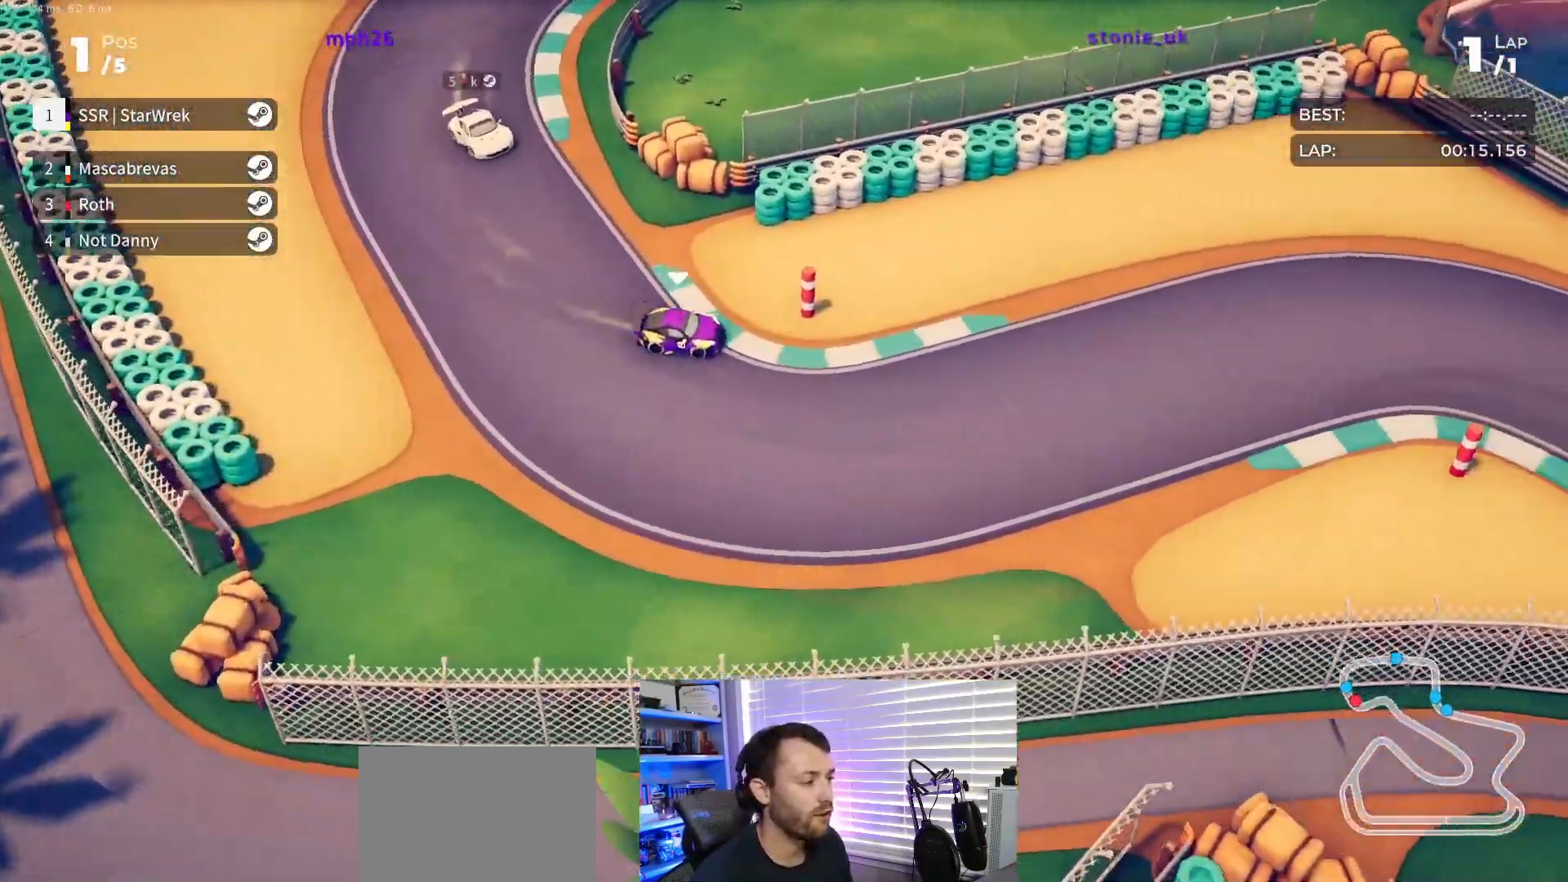
{"buttons": ["R2"], "events": [[83, "DPAD_LEFT", "up"]]}
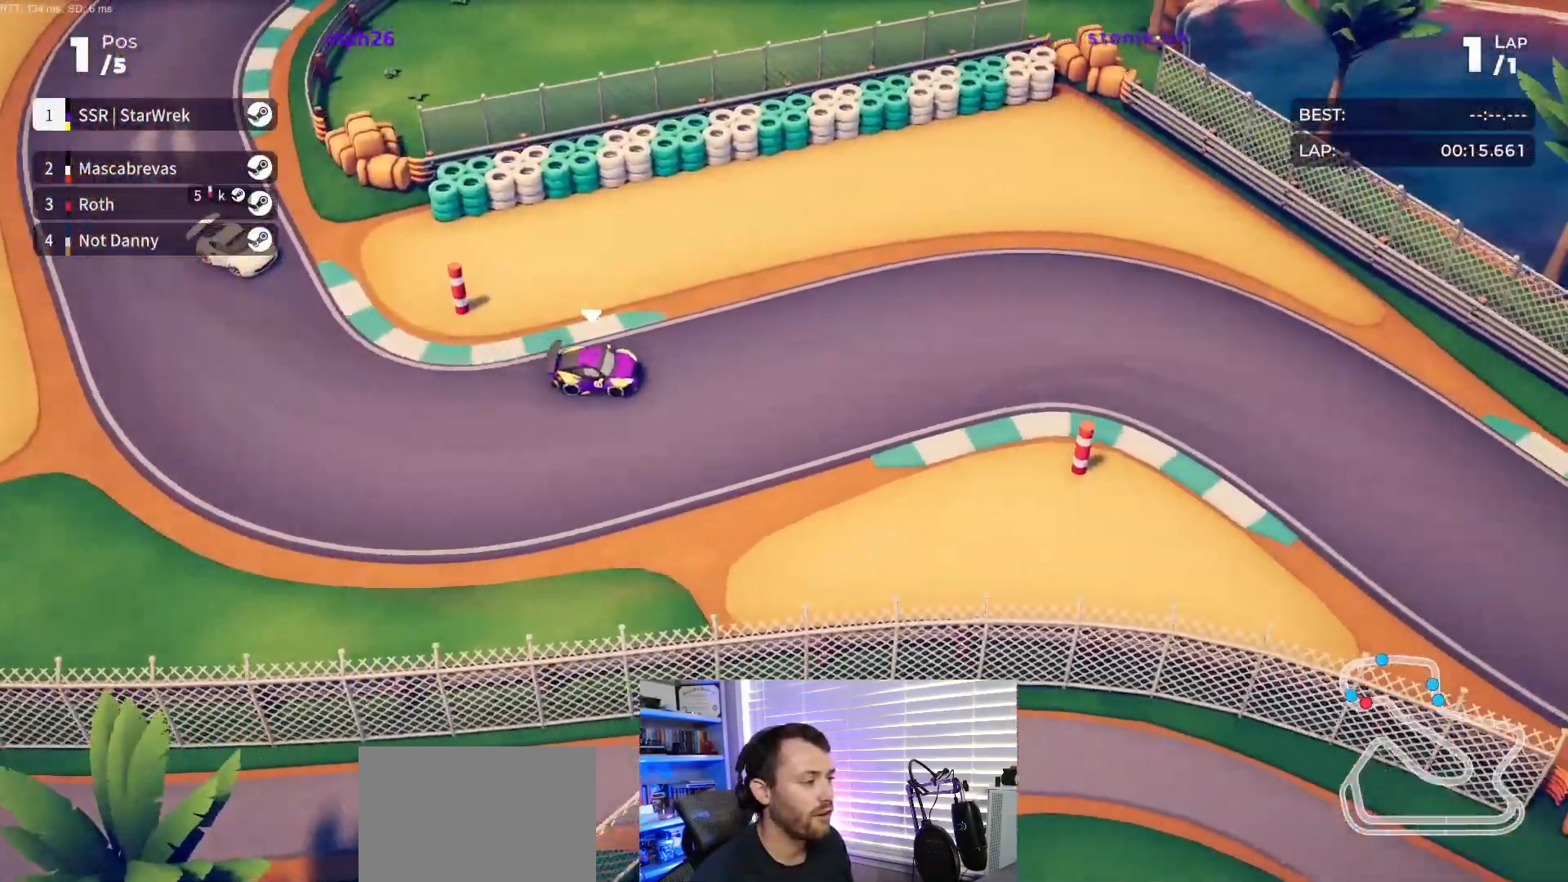
{"buttons": ["R2", "DPAD_RIGHT"], "events": [[317, "DPAD_RIGHT", "down"]]}
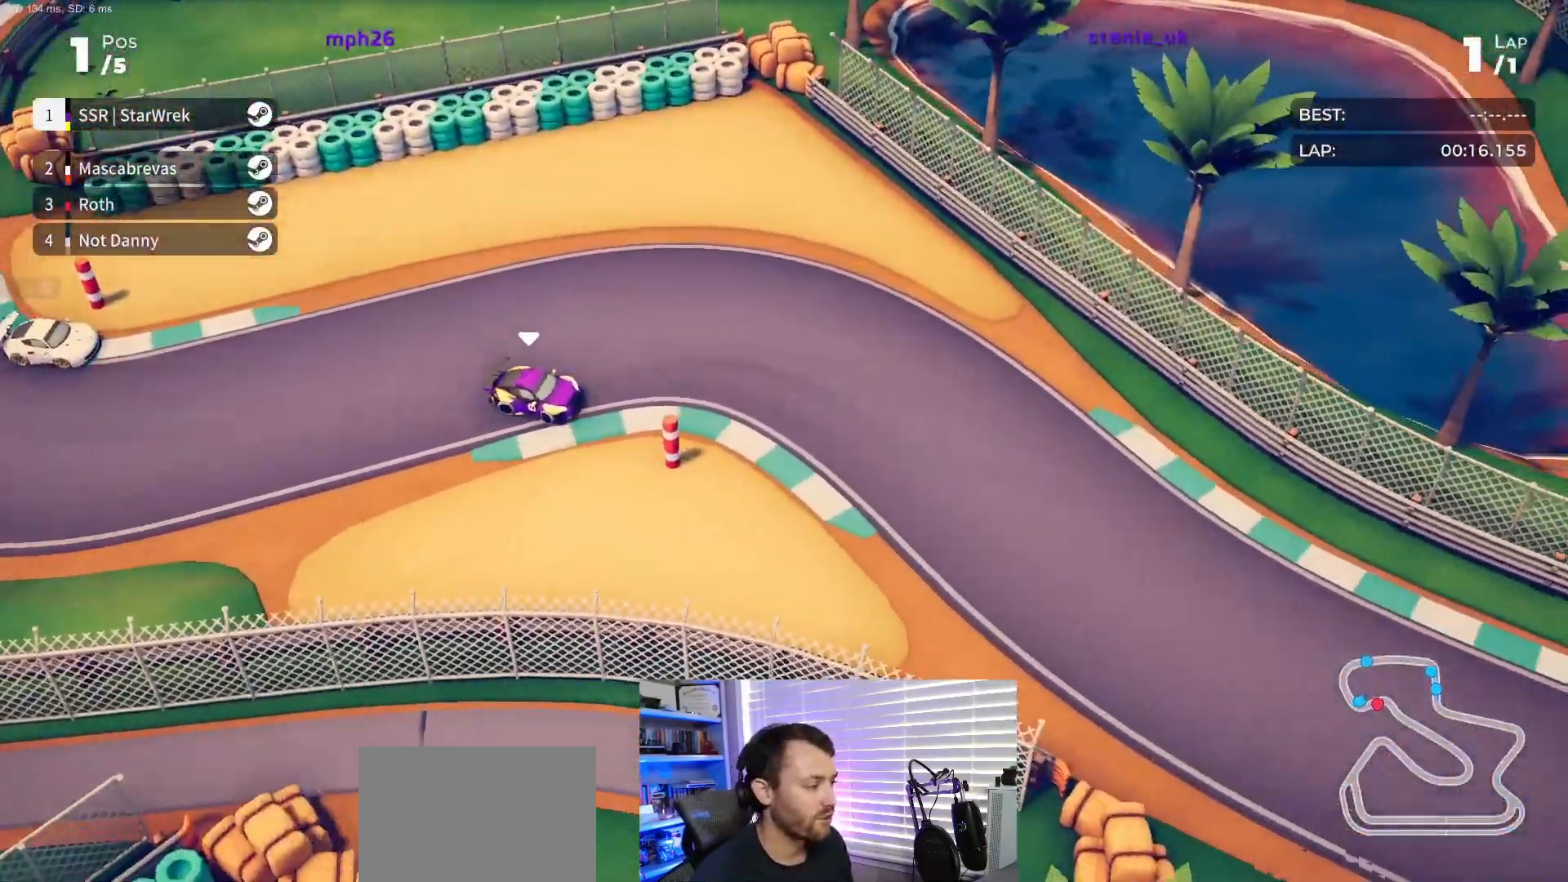
{"buttons": ["R2"], "events": [[33, "DPAD_RIGHT", "up"], [233, "DPAD_RIGHT", "down"], [333, "DPAD_RIGHT", "up"]]}